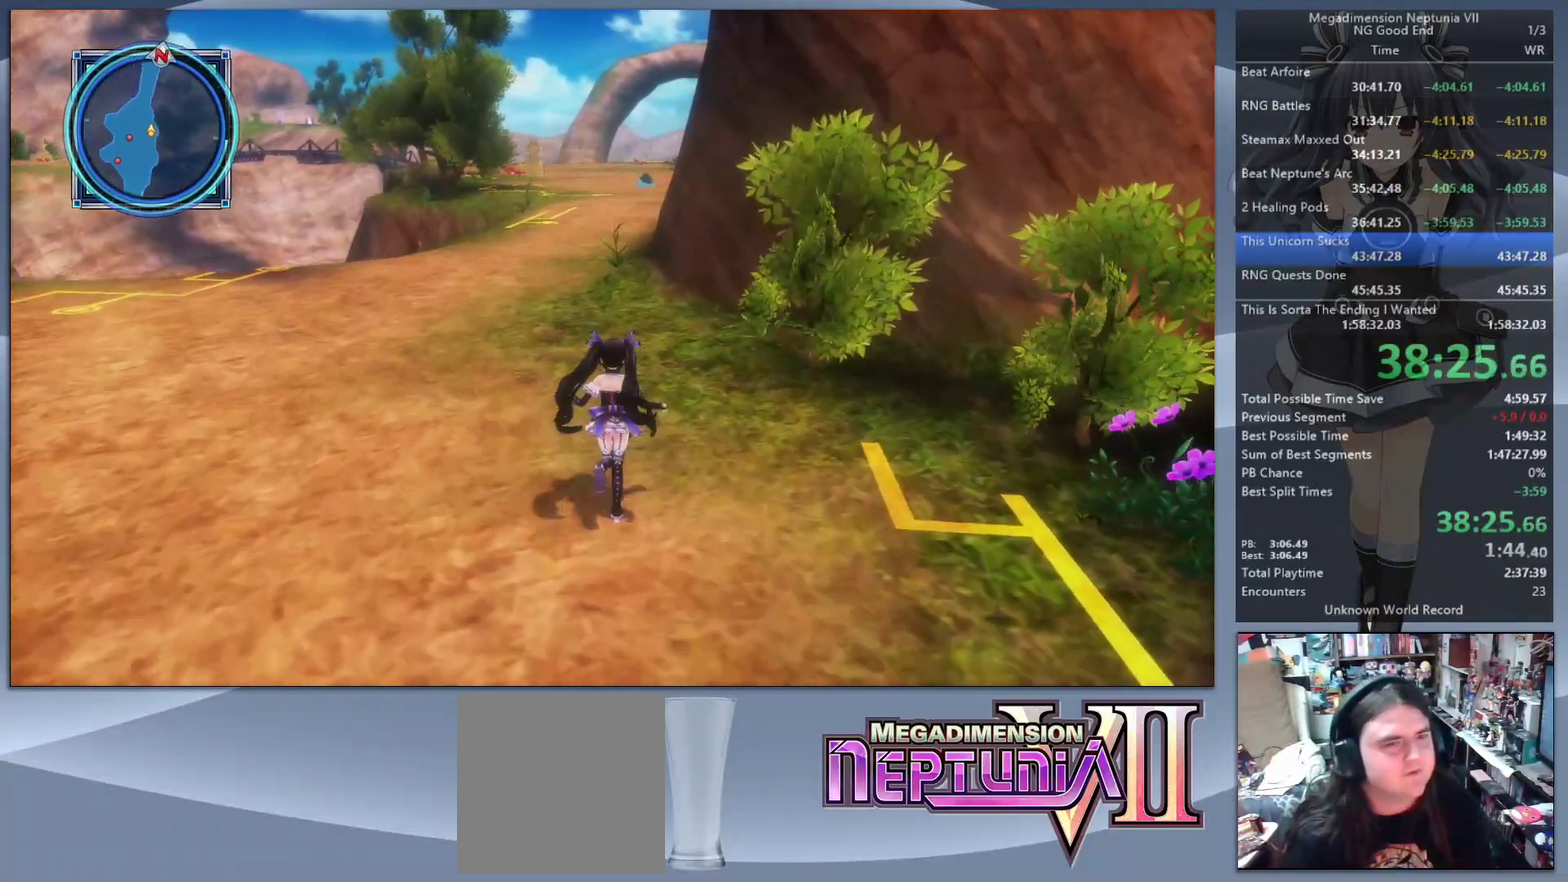
Gameplay with a controller (PlayStation layout); each line is a JSON object with the inputs held at the frame after it. "events" lists button and stick changes between this image and that frame as [ms after this image, input, new state], when the widget could be followed in between. Not read: L3 R3.
{"buttons": [], "left_stick": "up", "right_stick": "center", "events": [[33, "right_stick", "left"], [167, "right_stick", "center"]]}
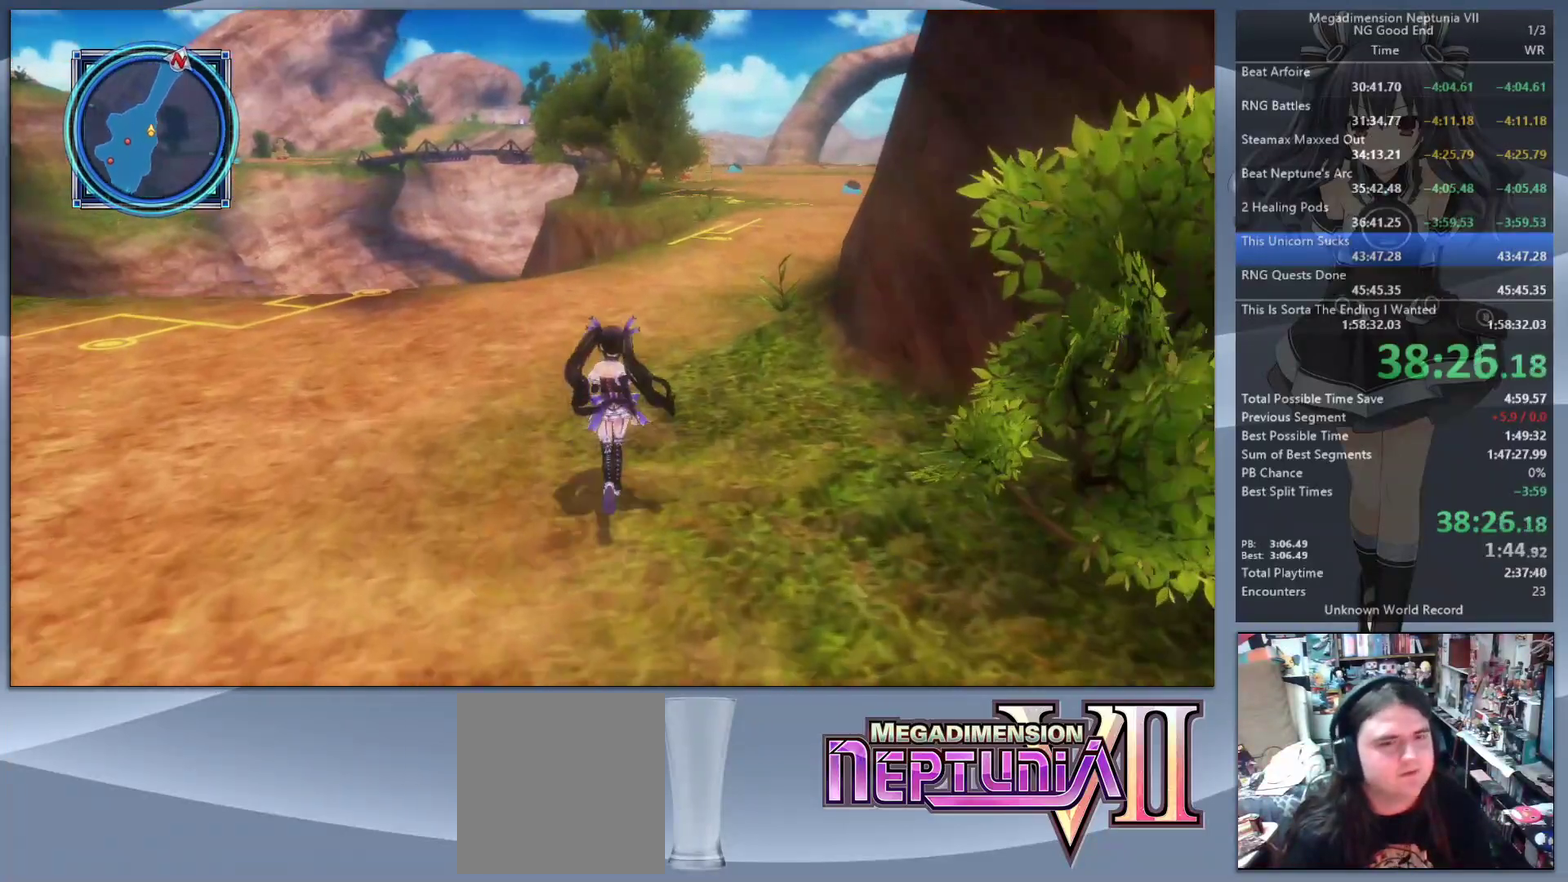
{"buttons": [], "left_stick": "up", "right_stick": "center", "events": []}
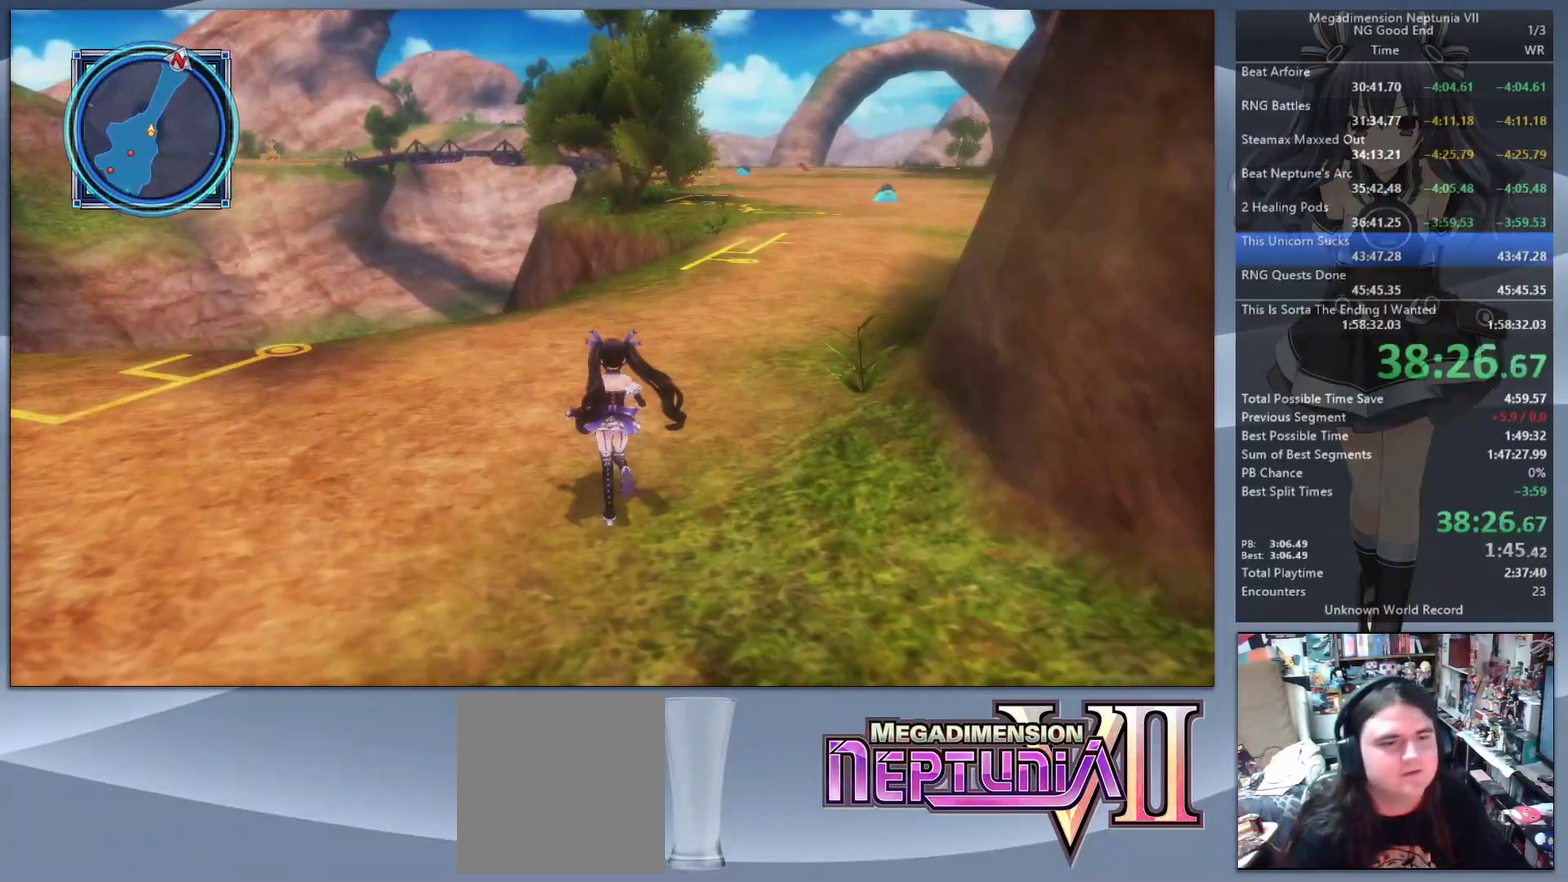
{"buttons": [], "left_stick": "up", "right_stick": "center", "events": [[67, "right_stick", "right"], [200, "right_stick", "center"]]}
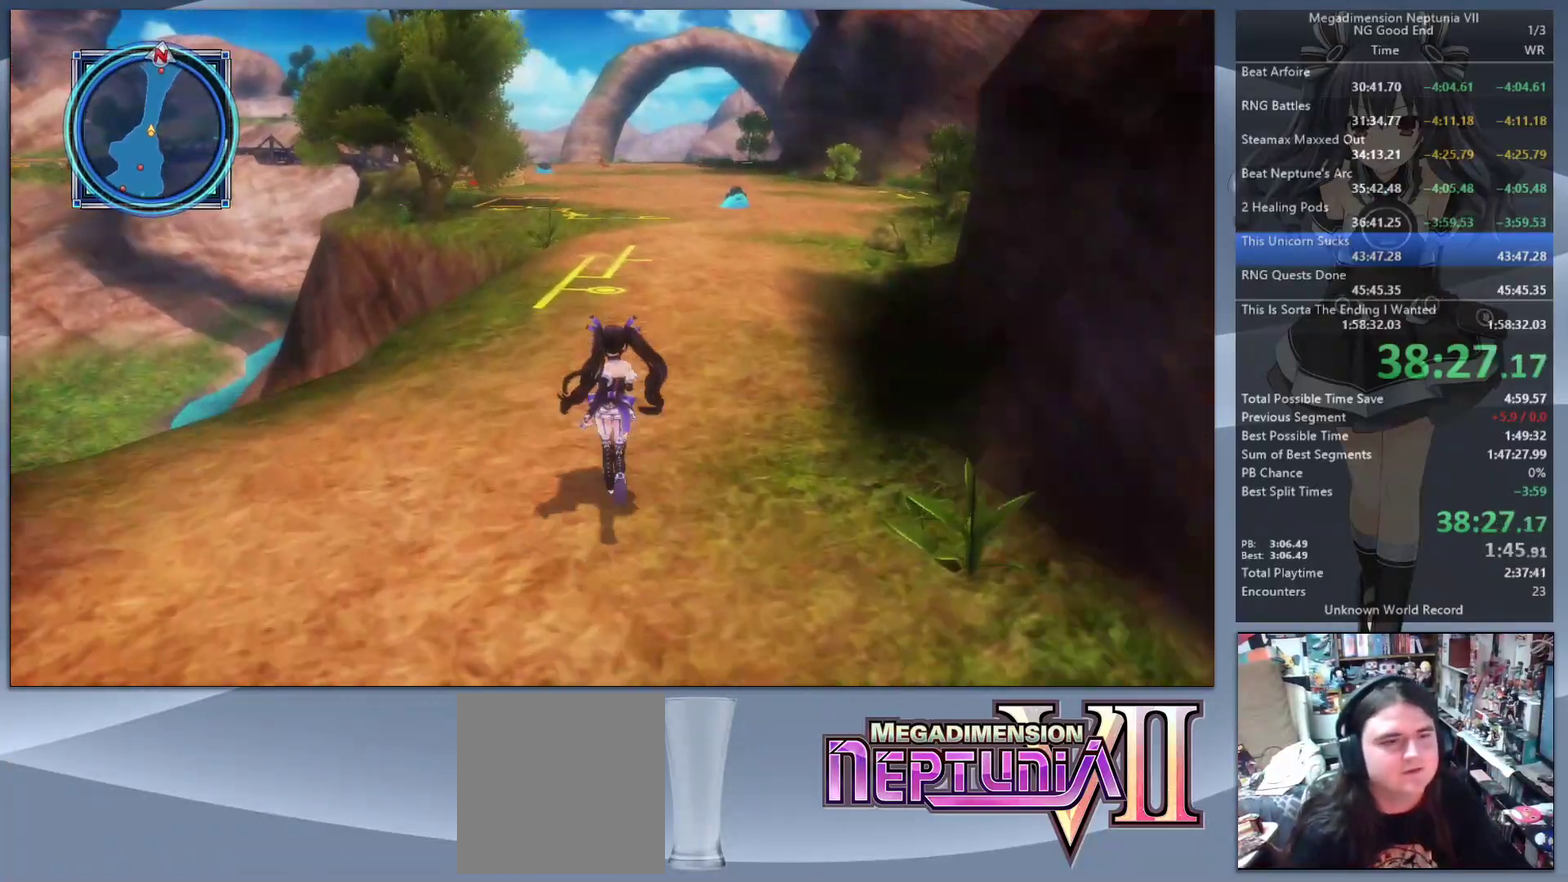
{"buttons": [], "left_stick": "up", "right_stick": "center", "events": [[167, "right_stick", "right"], [267, "right_stick", "center"]]}
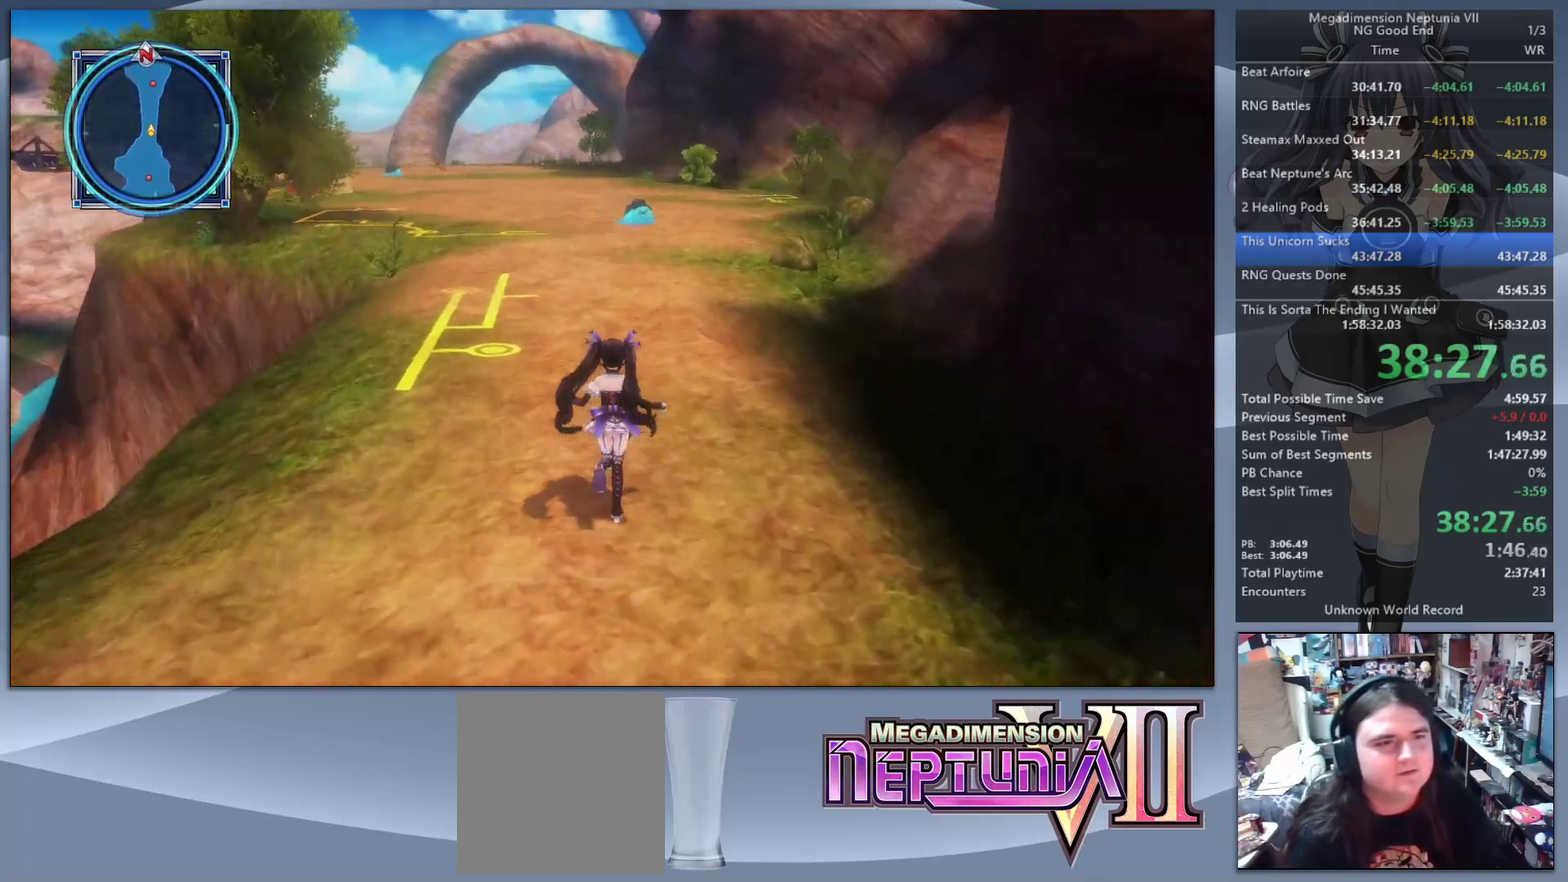
{"buttons": [], "left_stick": "up", "right_stick": "center", "events": [[33, "right_stick", "left"], [133, "right_stick", "center"]]}
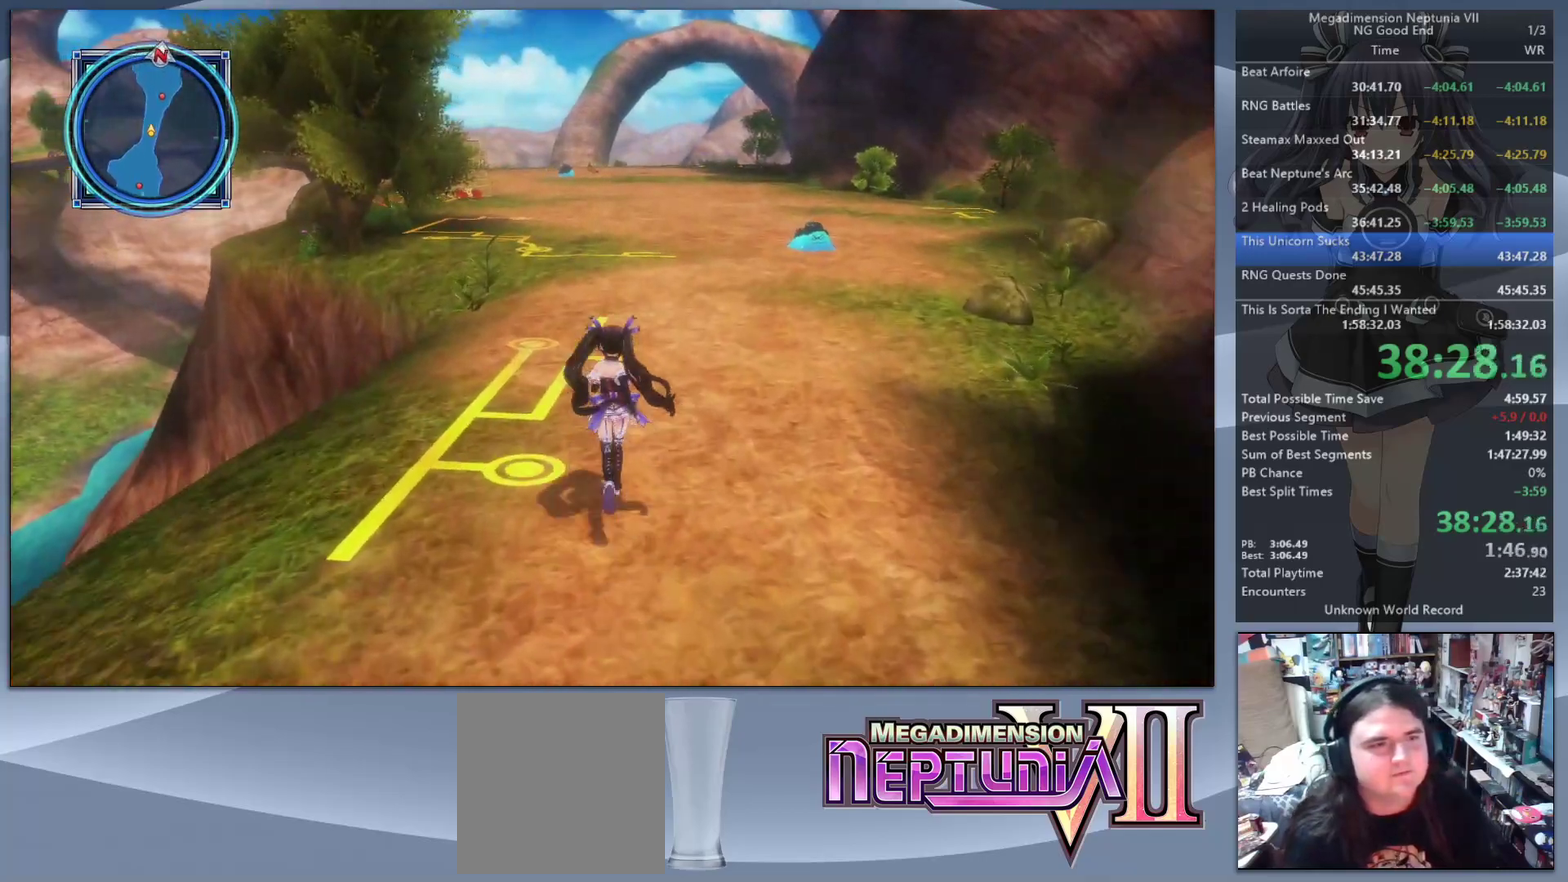
{"buttons": [], "left_stick": "up", "right_stick": "center", "events": []}
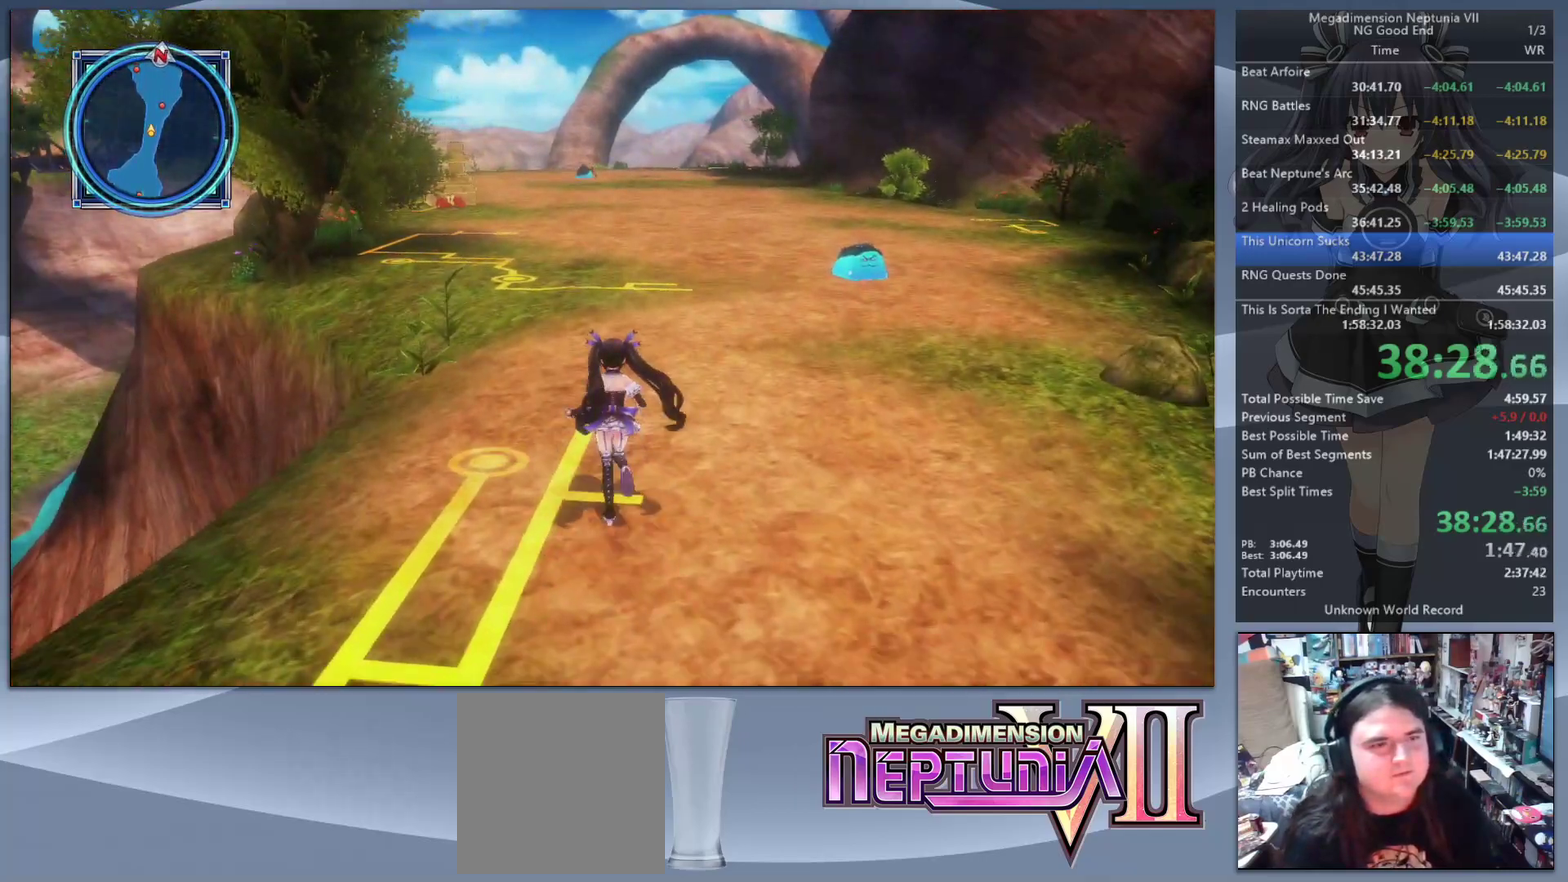
{"buttons": [], "left_stick": "up", "right_stick": "center", "events": []}
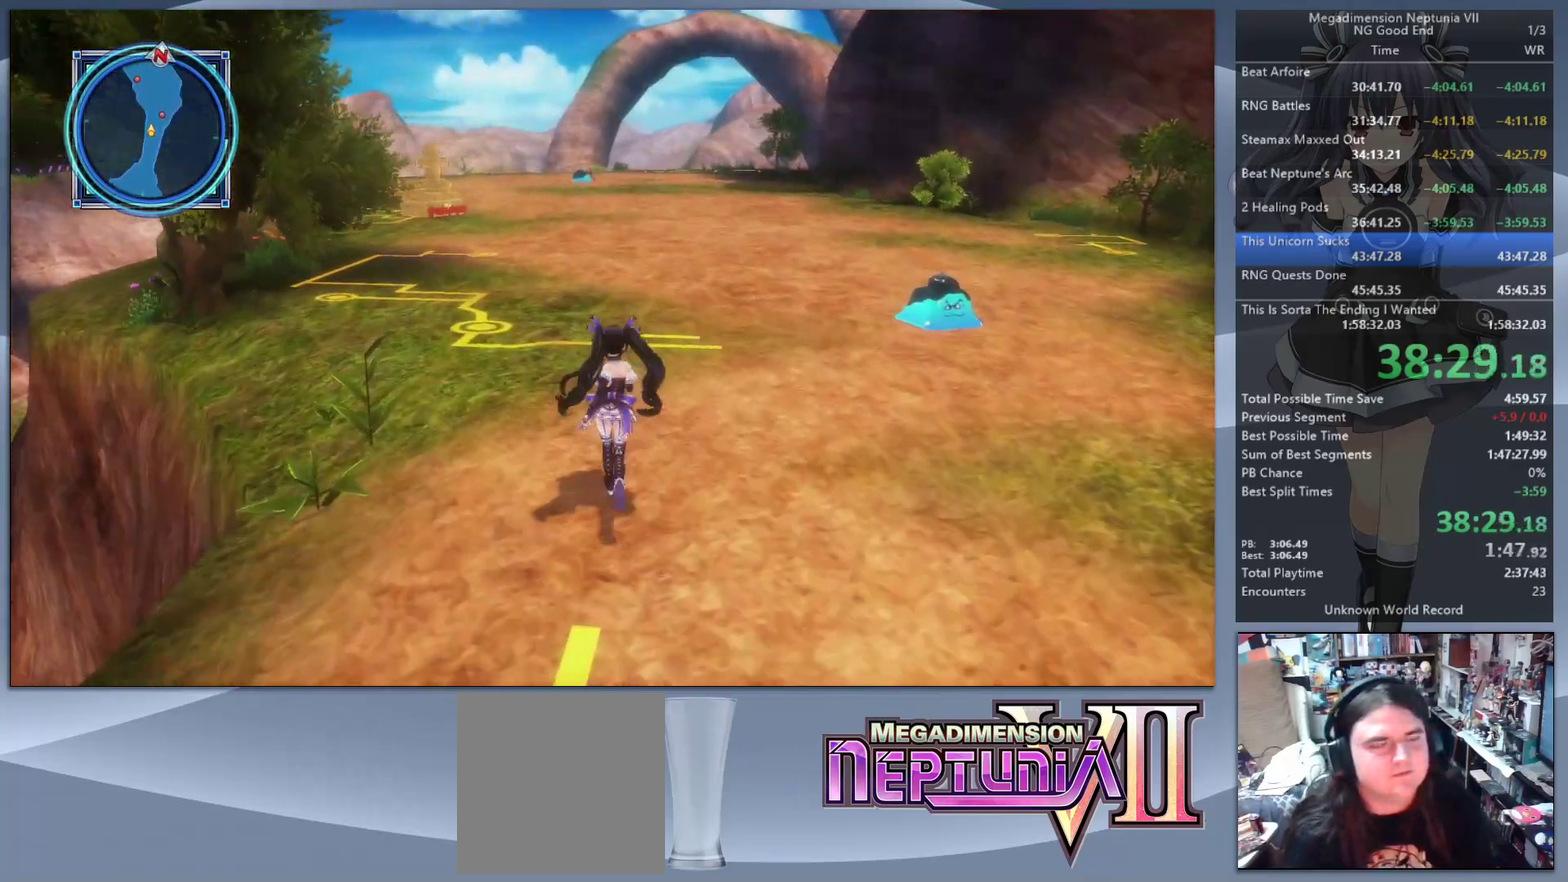
{"buttons": [], "left_stick": "up", "right_stick": "center", "events": [[100, "right_stick", "left"], [167, "right_stick", "center"]]}
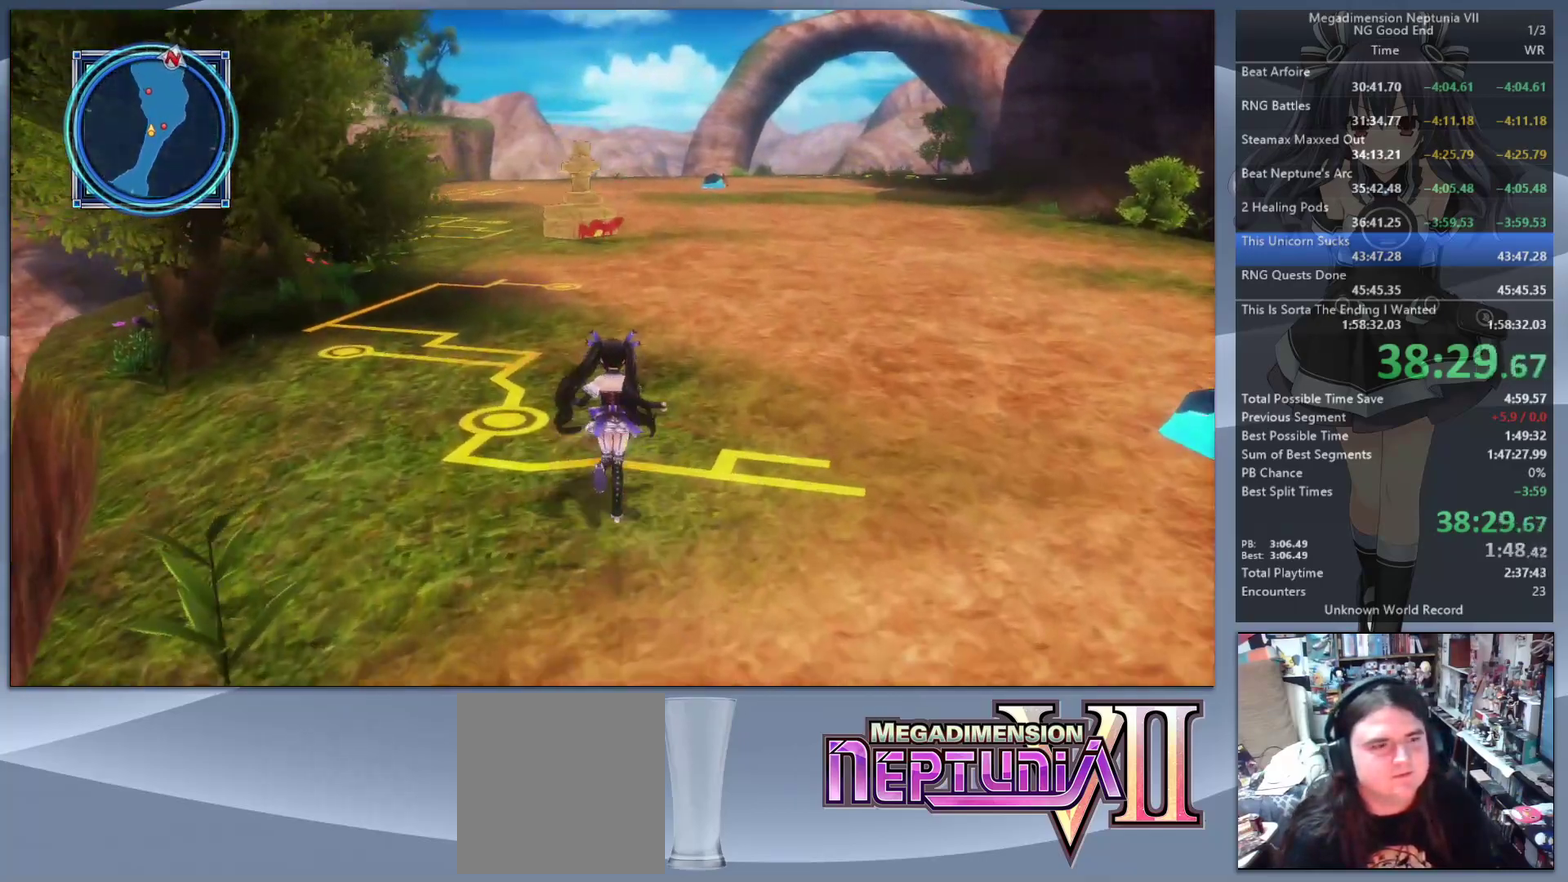
{"buttons": [], "left_stick": "up", "right_stick": "center", "events": [[233, "right_stick", "left"], [367, "right_stick", "center"]]}
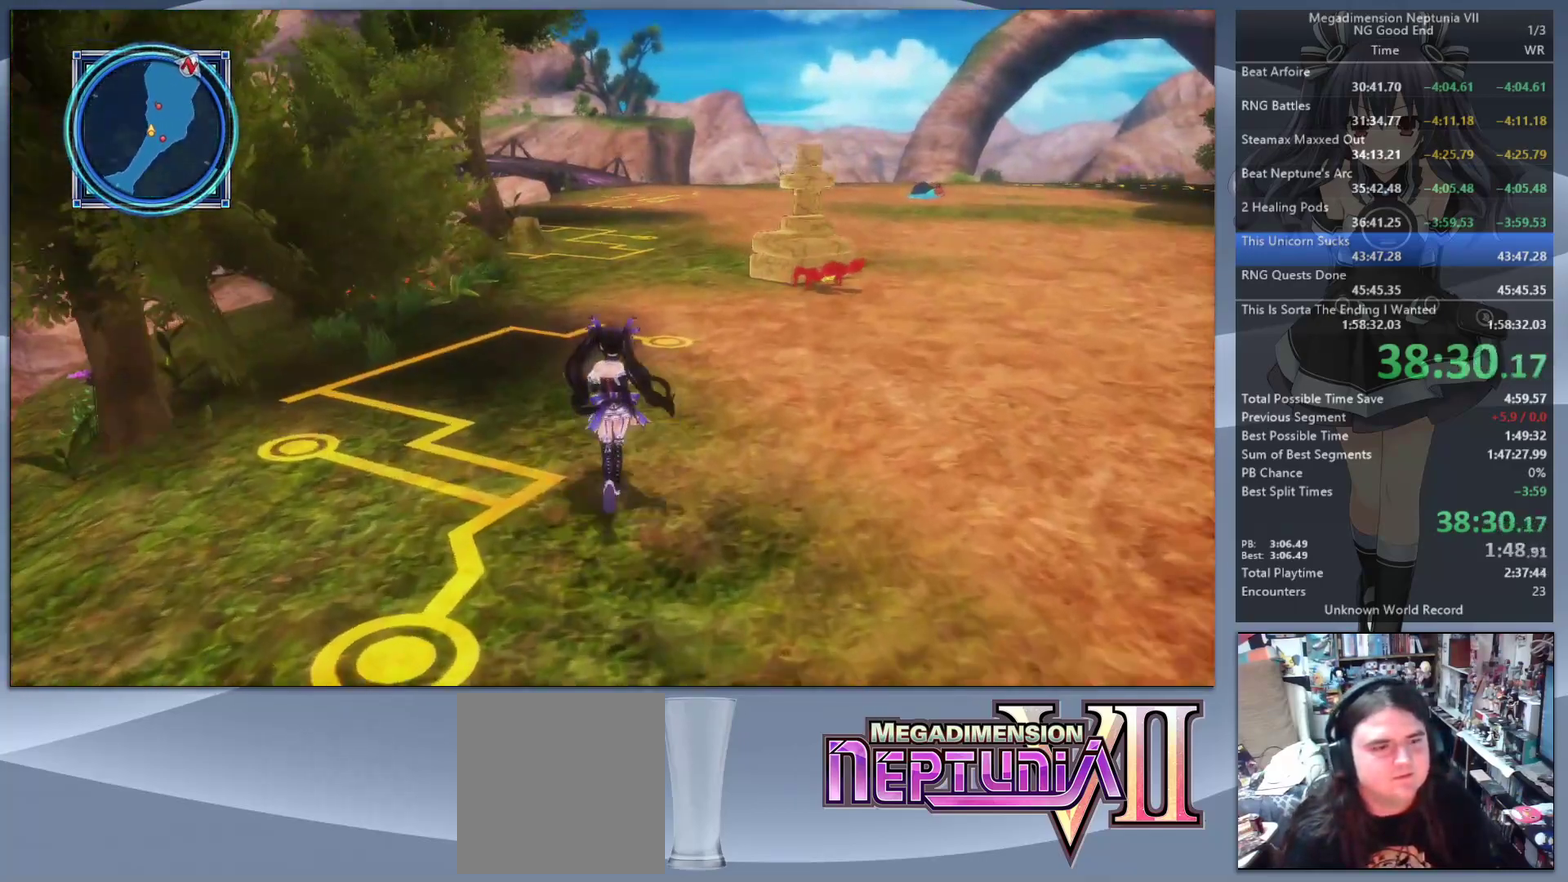
{"buttons": [], "left_stick": "up", "right_stick": "center", "events": [[267, "right_stick", "left"], [333, "right_stick", "center"]]}
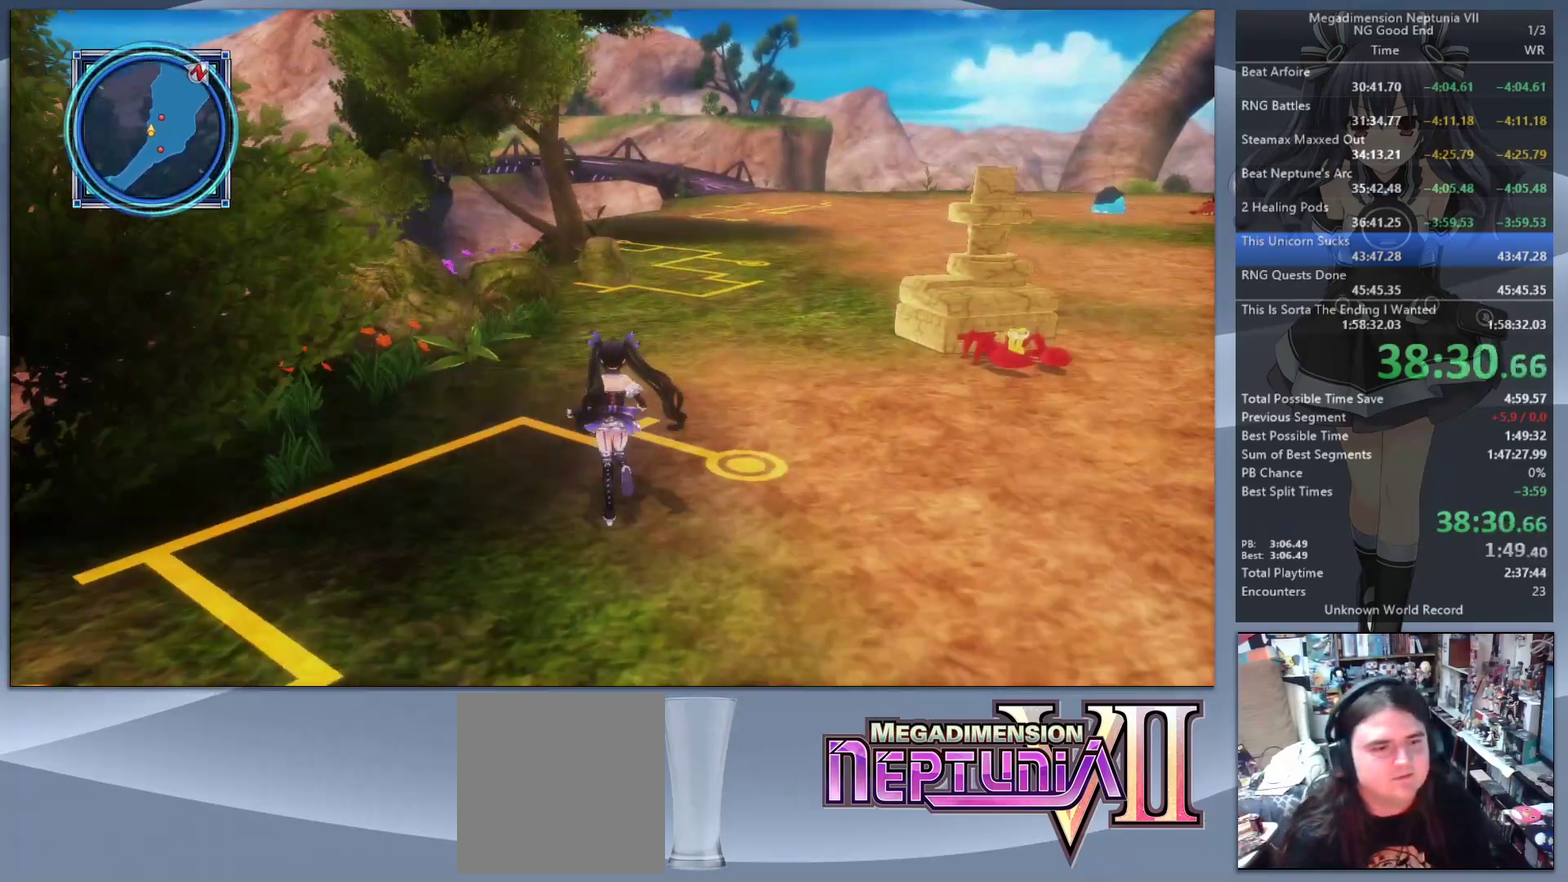
{"buttons": [], "left_stick": "up", "right_stick": "center", "events": [[367, "right_stick", "right"], [467, "right_stick", "center"]]}
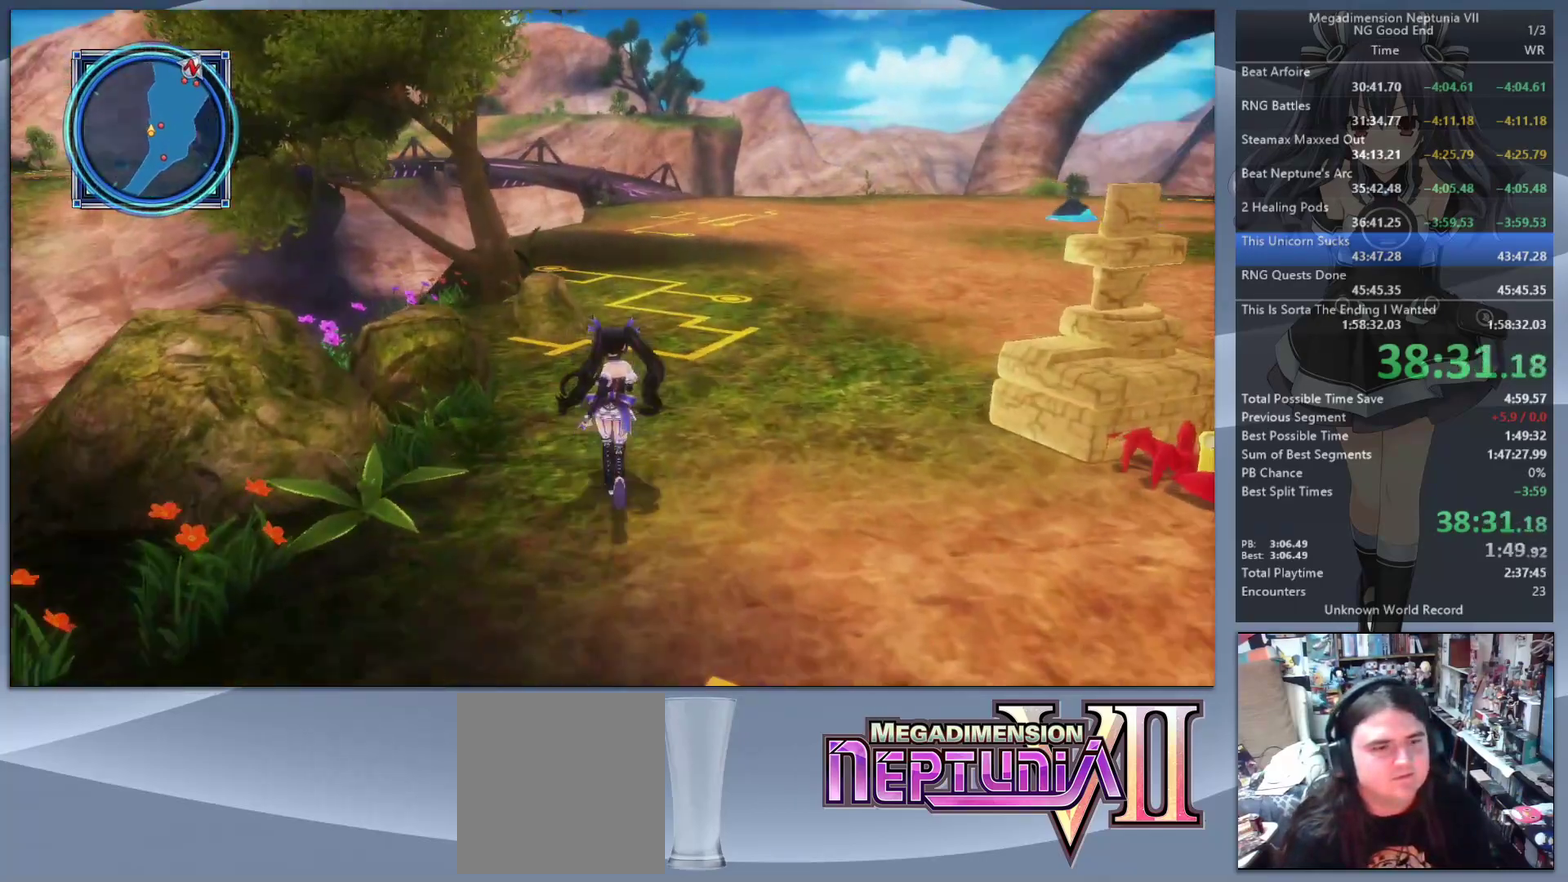
{"buttons": [], "left_stick": "up", "right_stick": "center", "events": [[233, "right_stick", "right"], [367, "right_stick", "center"]]}
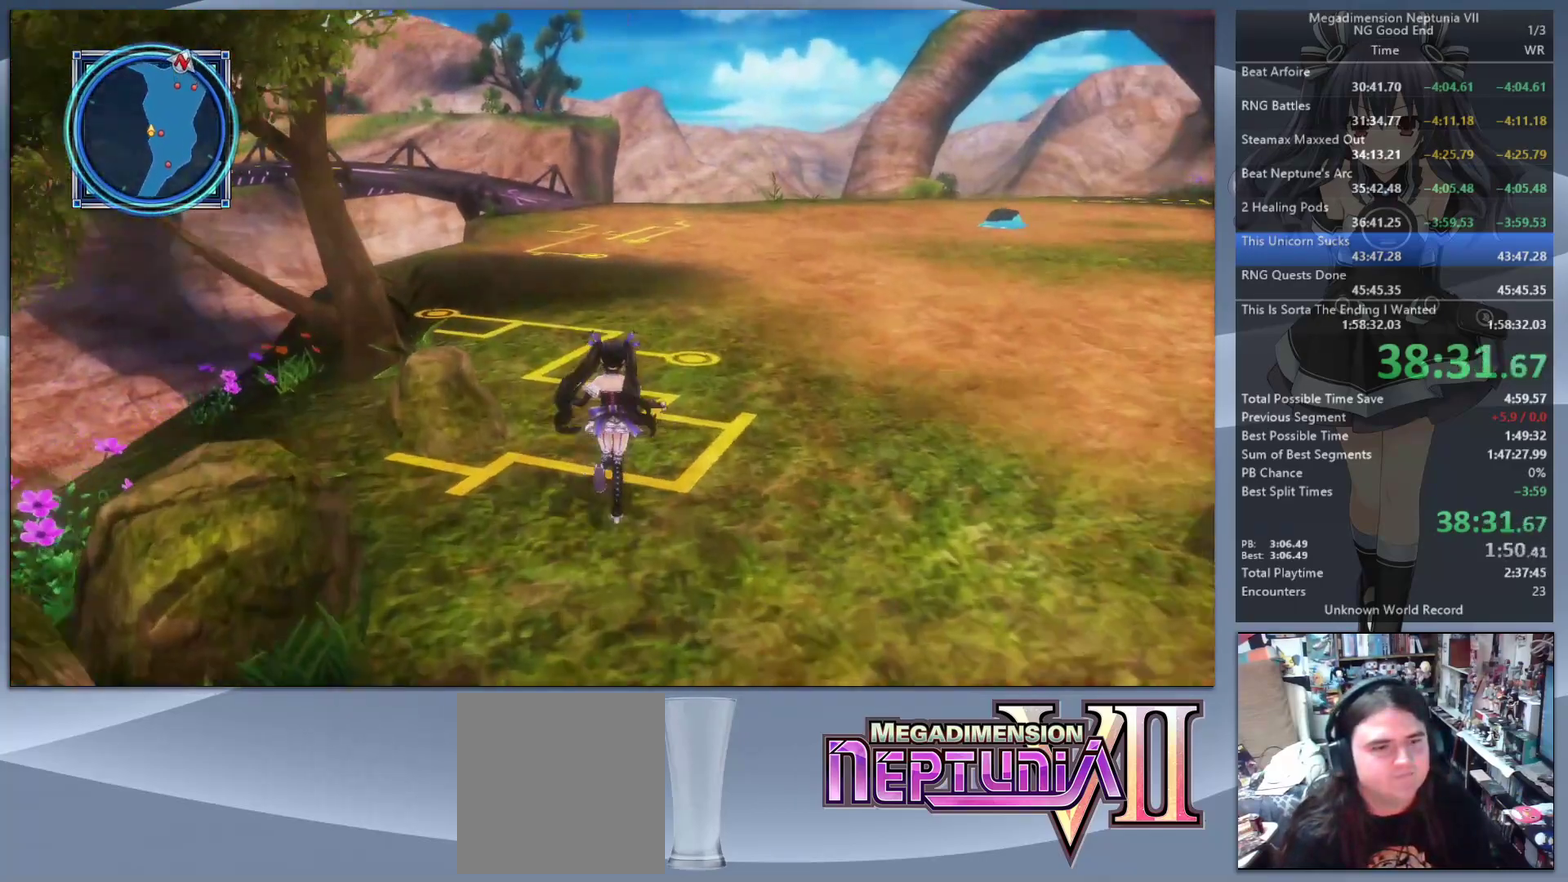
{"buttons": [], "left_stick": "up", "right_stick": "center", "events": []}
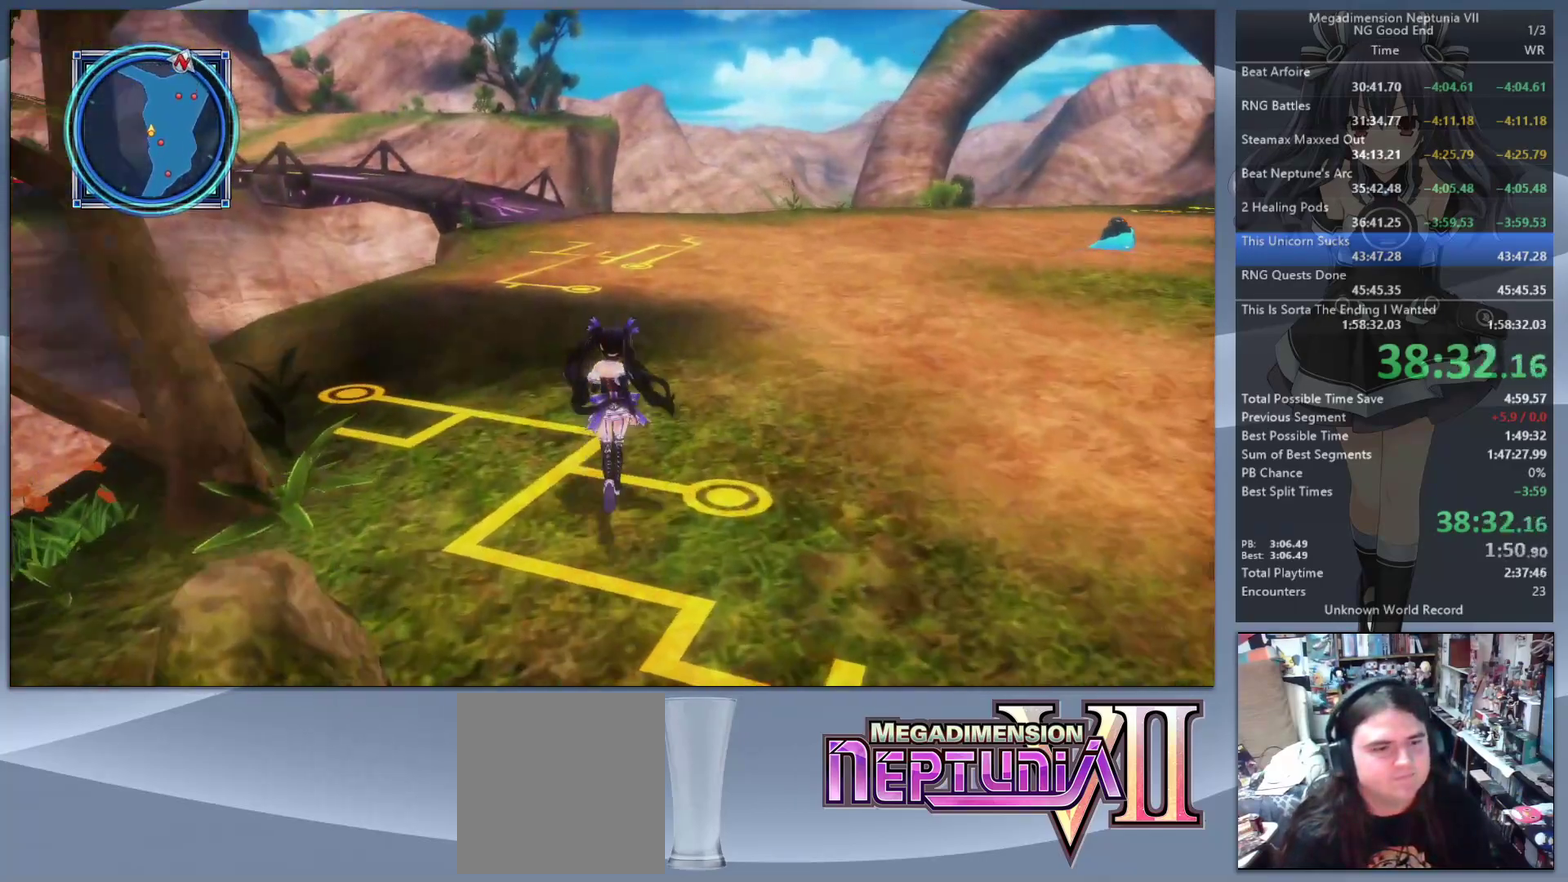
{"buttons": [], "left_stick": "up", "right_stick": "center", "events": []}
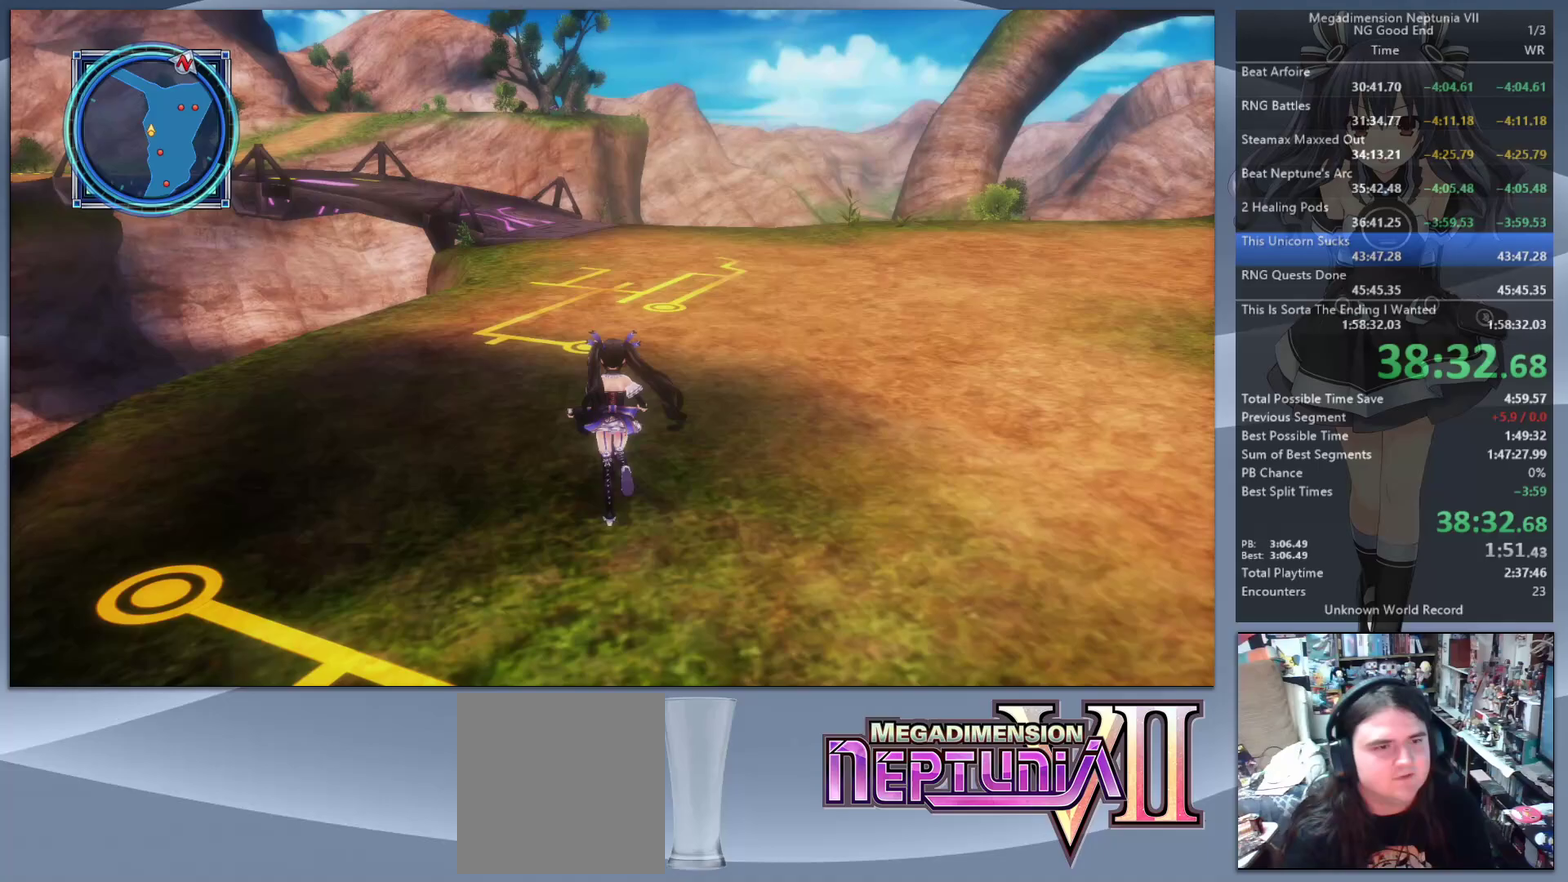
{"buttons": [], "left_stick": "up", "right_stick": "center", "events": []}
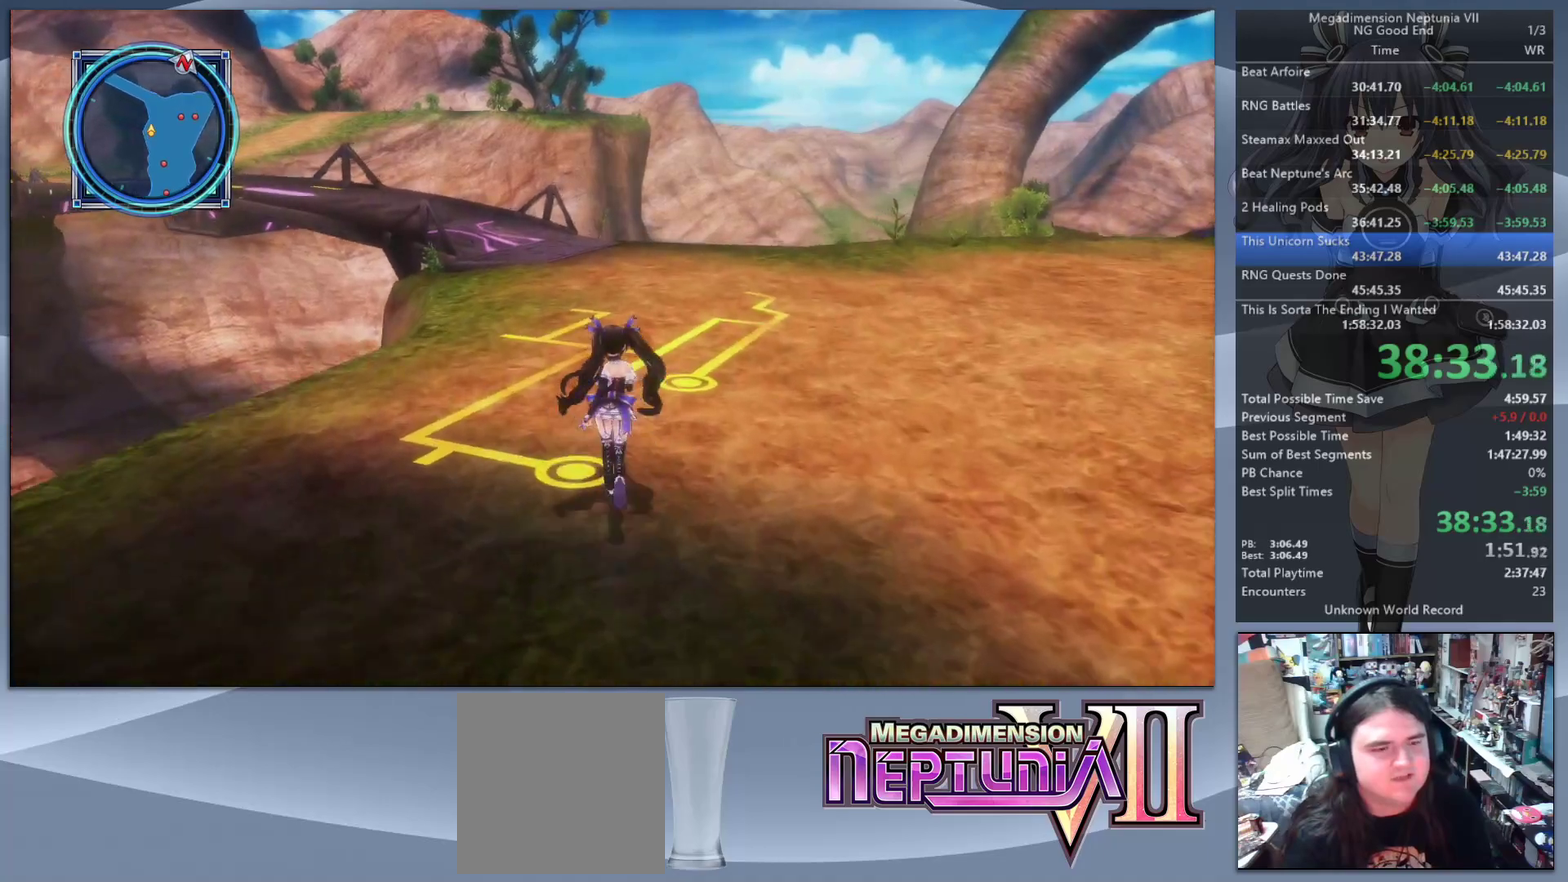
{"buttons": [], "left_stick": "up", "right_stick": "center", "events": []}
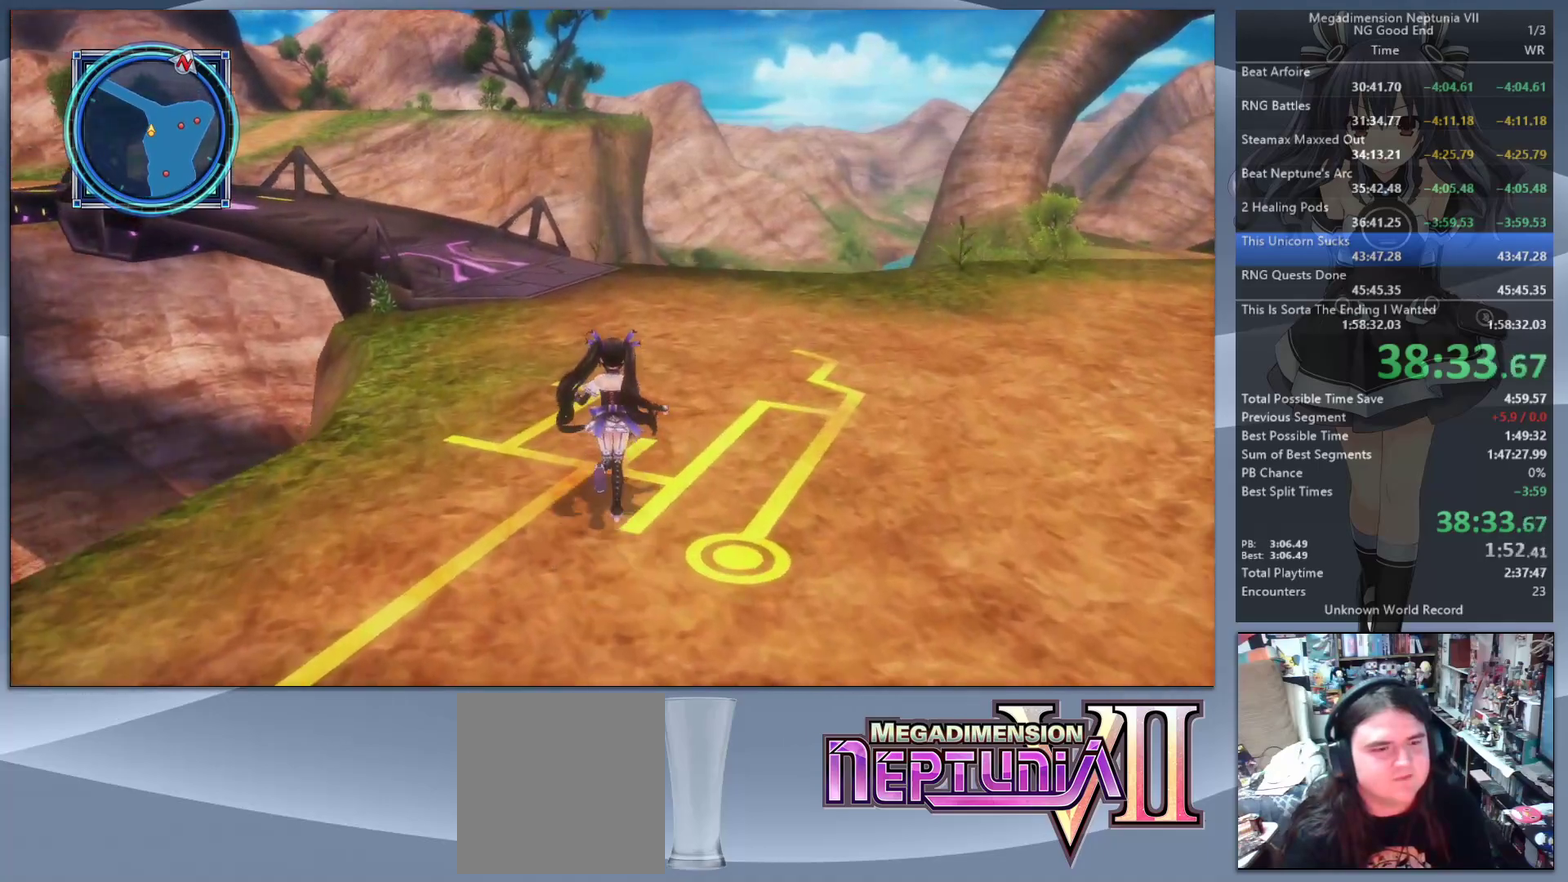
{"buttons": [], "left_stick": "up", "right_stick": "center", "events": []}
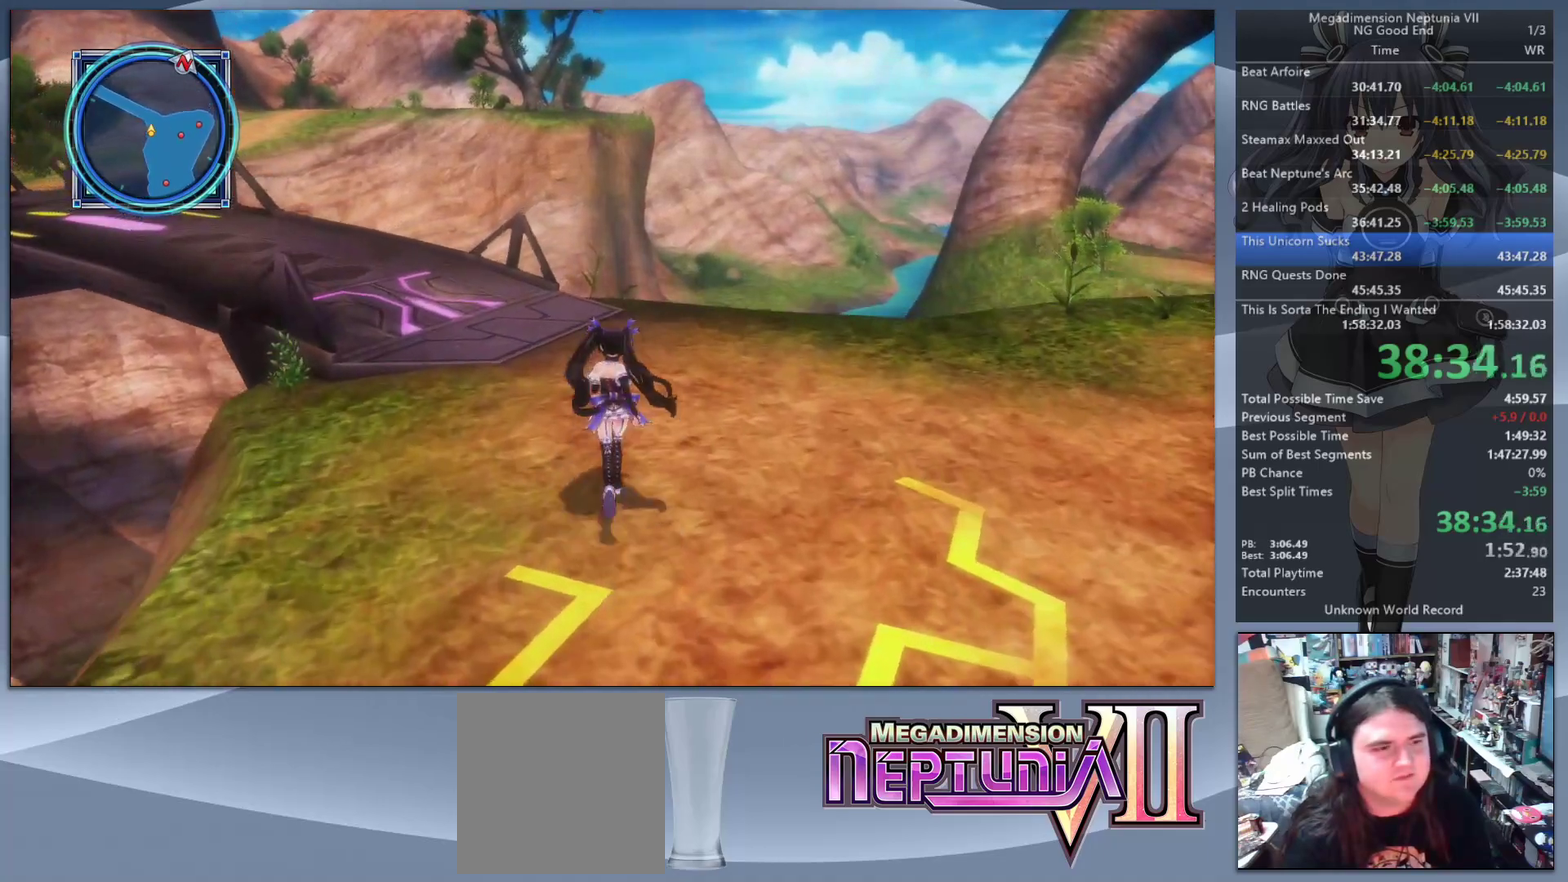
{"buttons": [], "left_stick": "up", "right_stick": "left", "events": [[167, "right_stick", "left"]]}
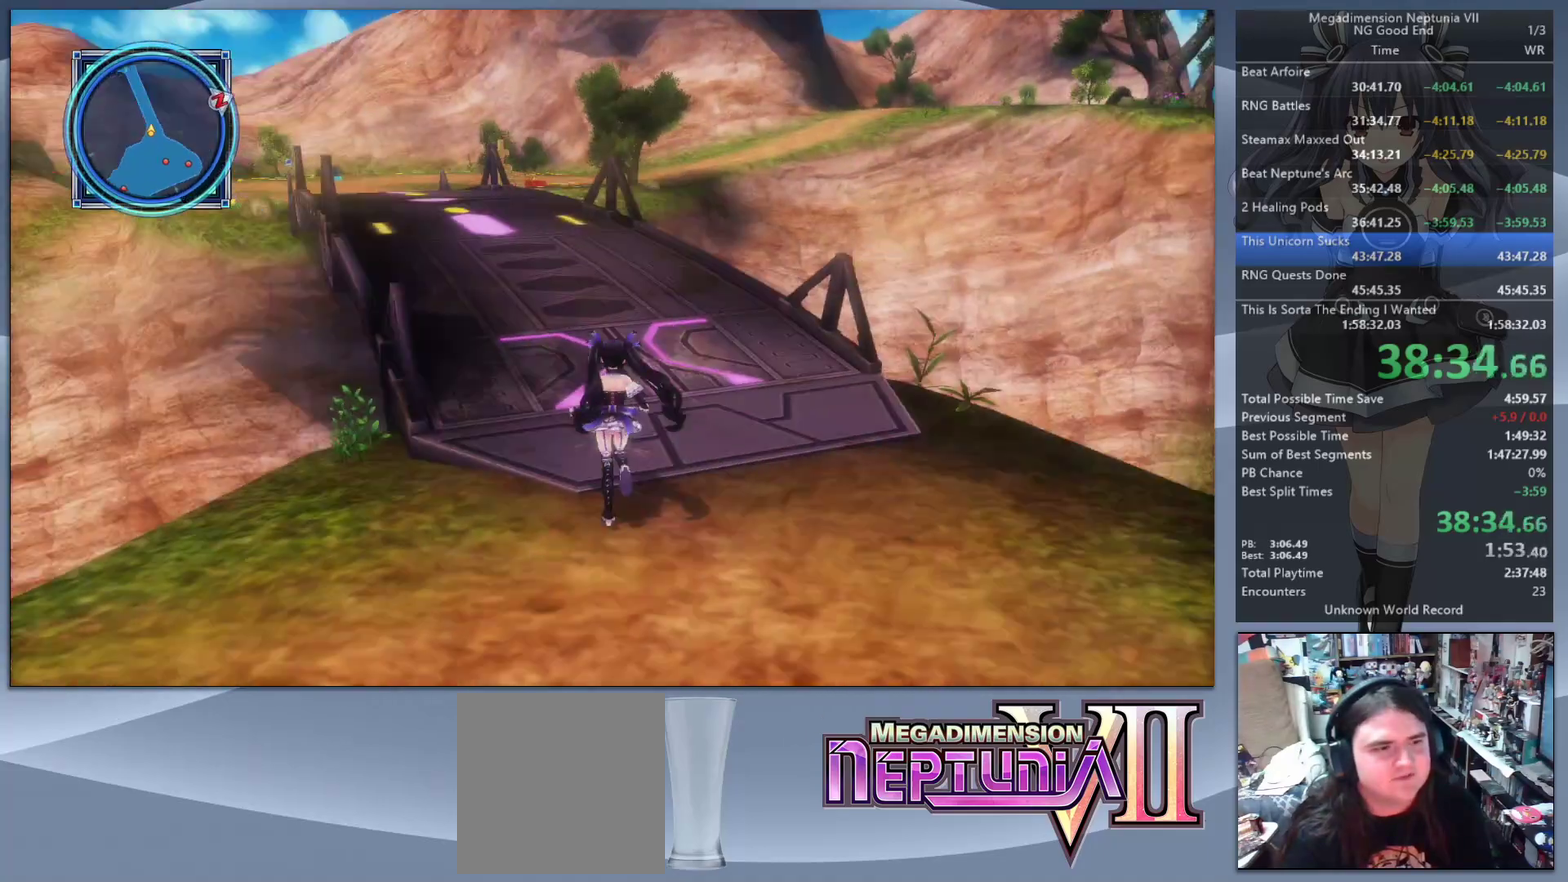
{"buttons": [], "left_stick": "up", "right_stick": "center", "events": [[133, "right_stick", "center"]]}
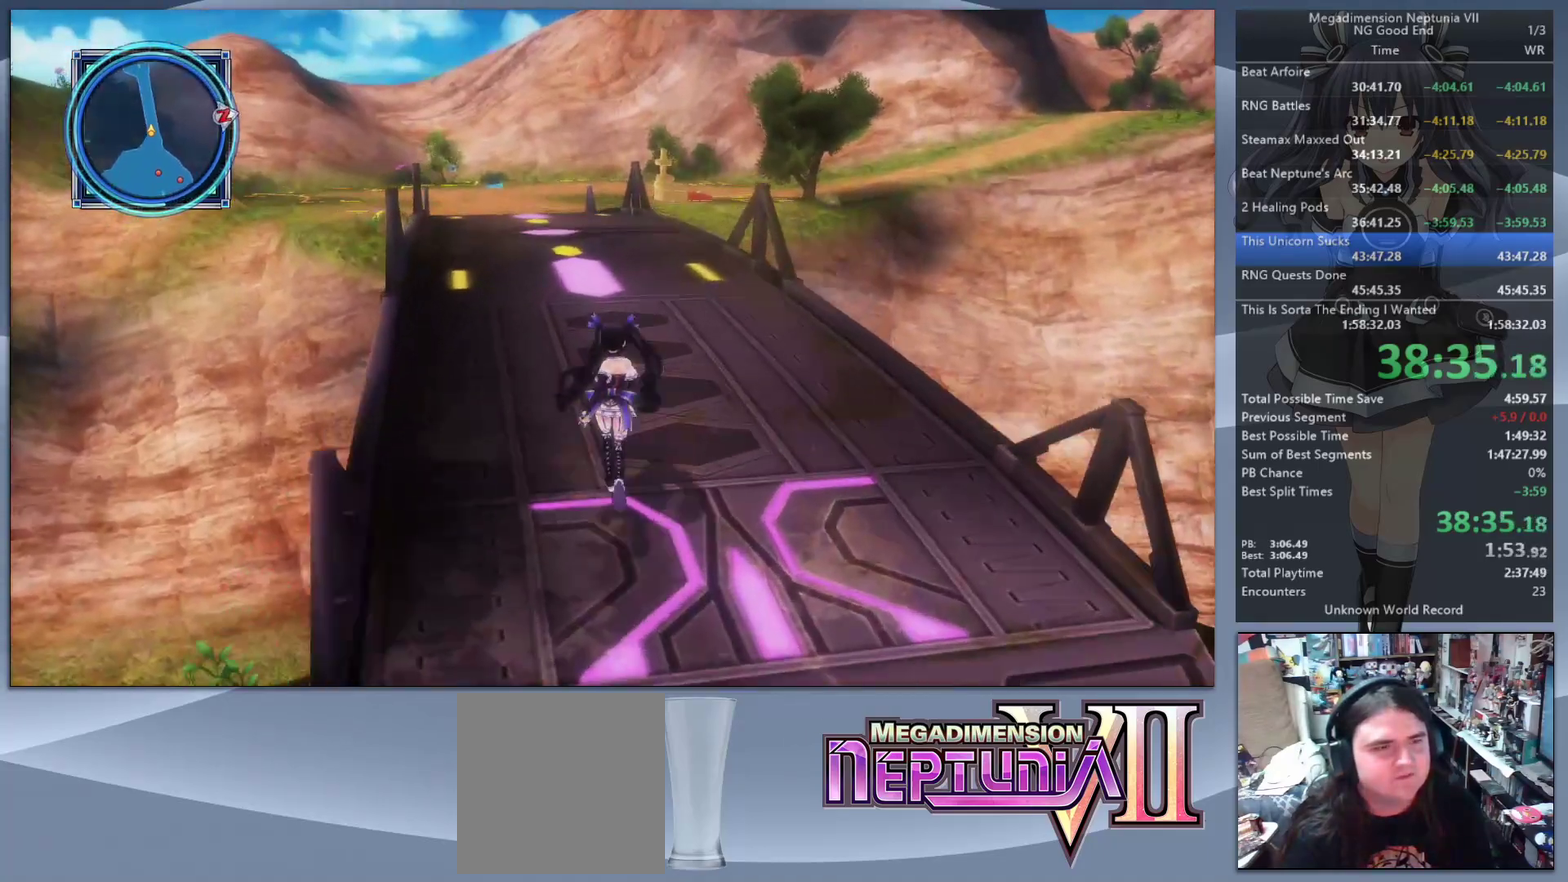
{"buttons": [], "left_stick": "up", "right_stick": "center", "events": []}
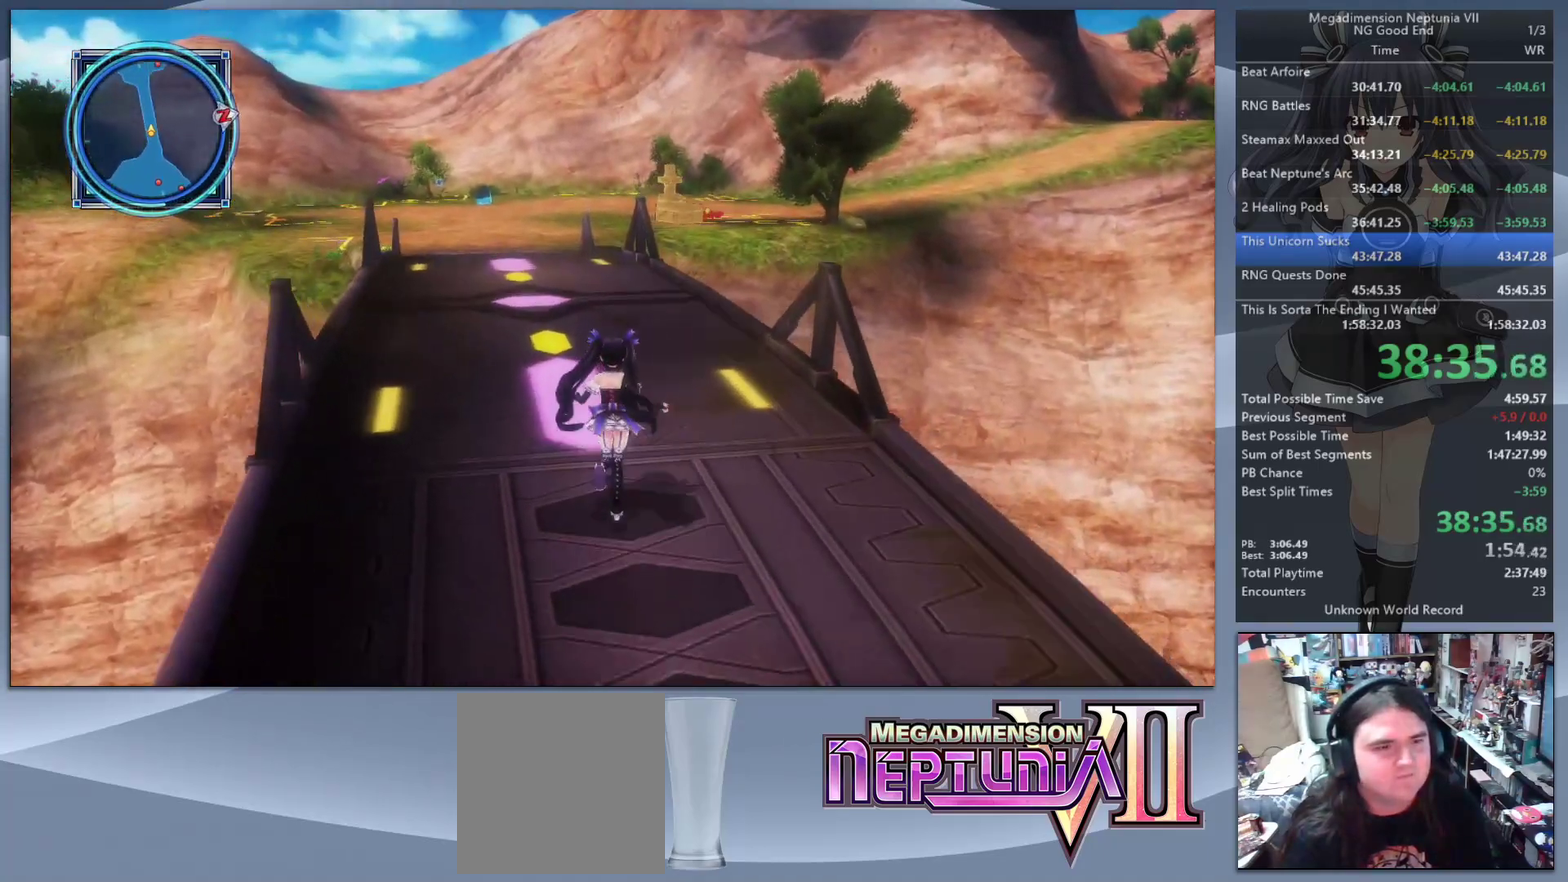
{"buttons": [], "left_stick": "up", "right_stick": "center", "events": []}
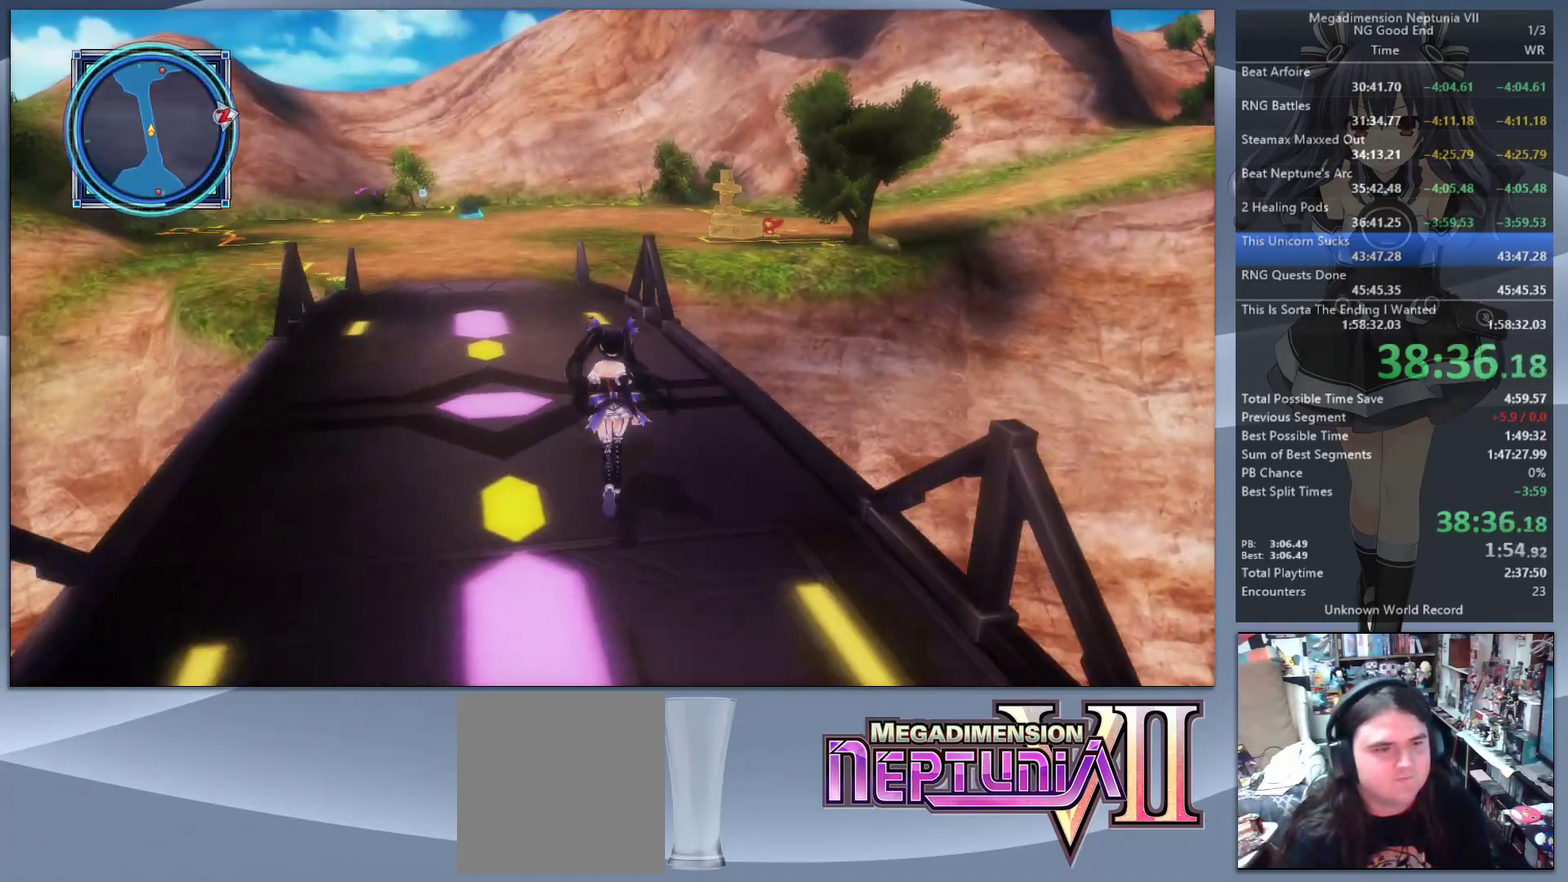
{"buttons": [], "left_stick": "up-left", "right_stick": "center", "events": [[400, "left_stick", "up-left"]]}
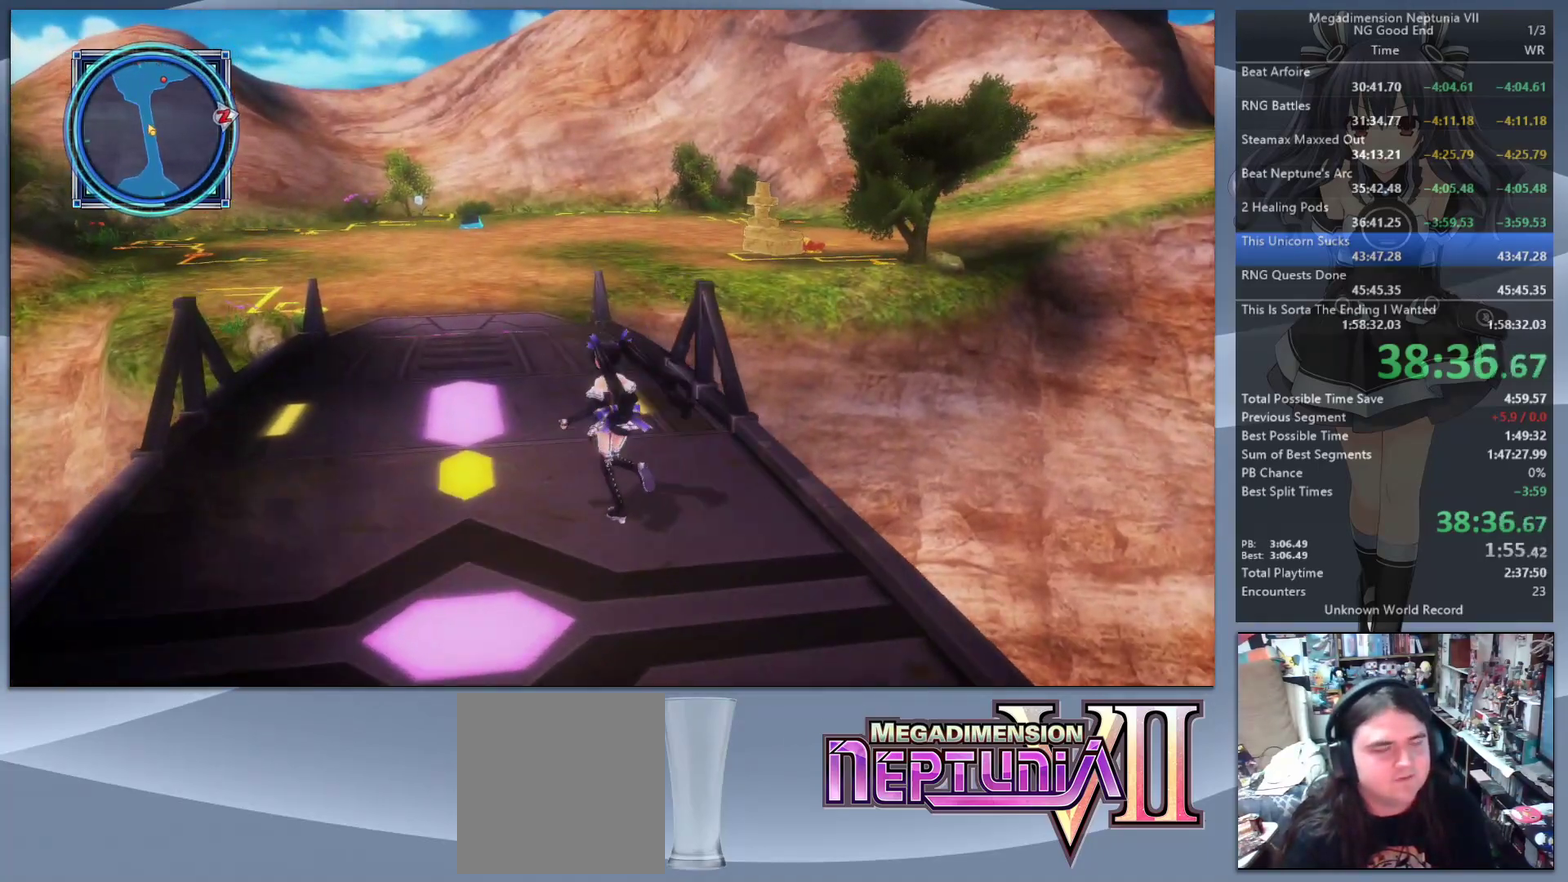
{"buttons": [], "left_stick": "up-left", "right_stick": "right", "events": [[67, "right_stick", "right"]]}
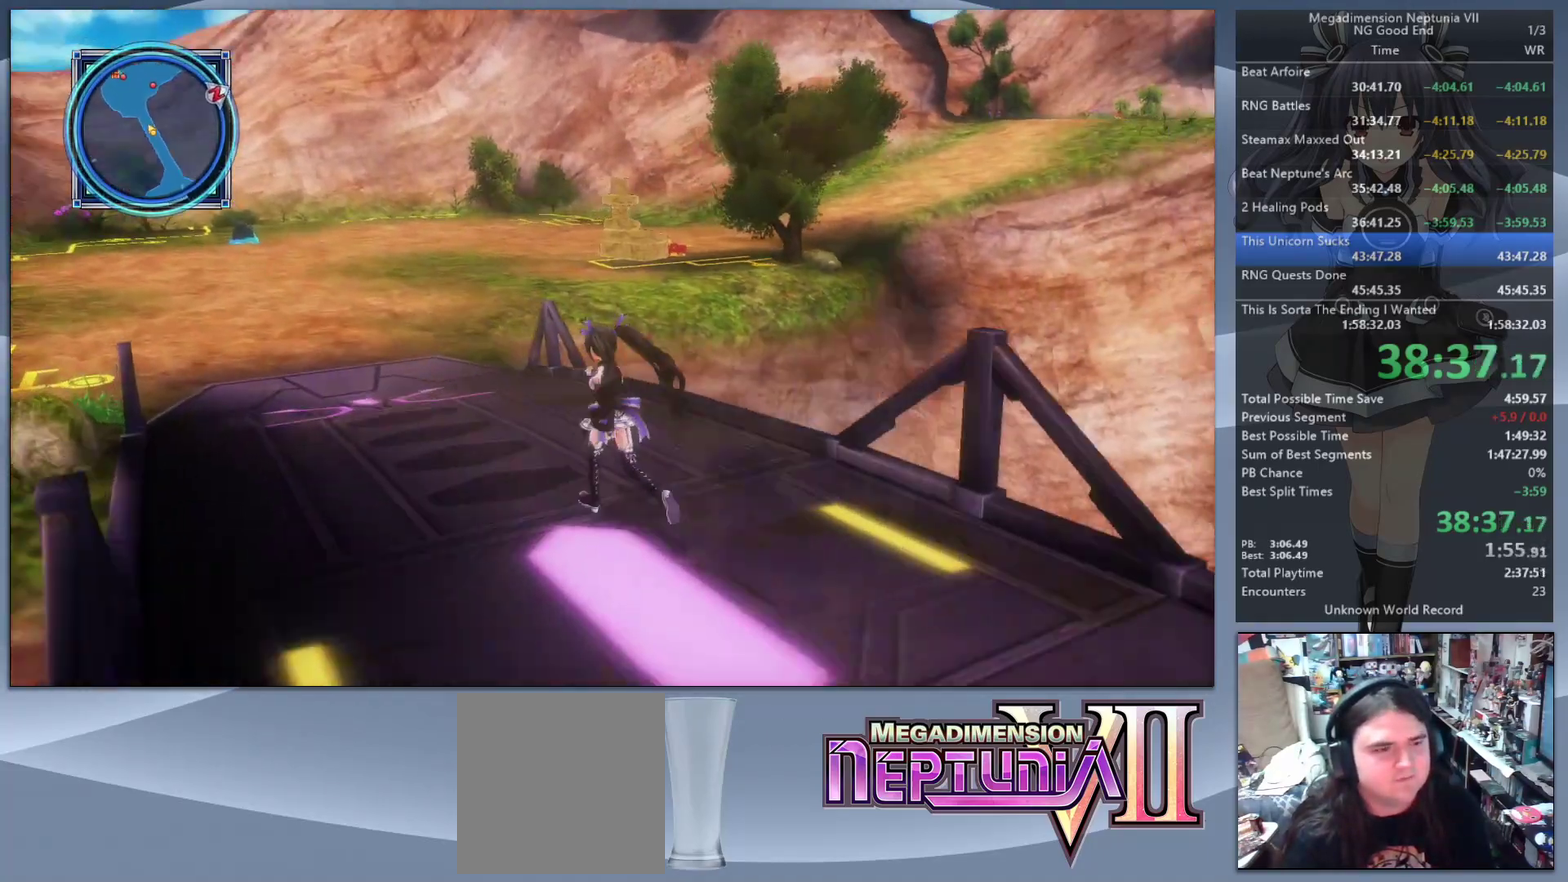
{"buttons": [], "left_stick": "up-left", "right_stick": "right", "events": [[33, "left_stick", "down-right"], [233, "left_stick", "up-left"]]}
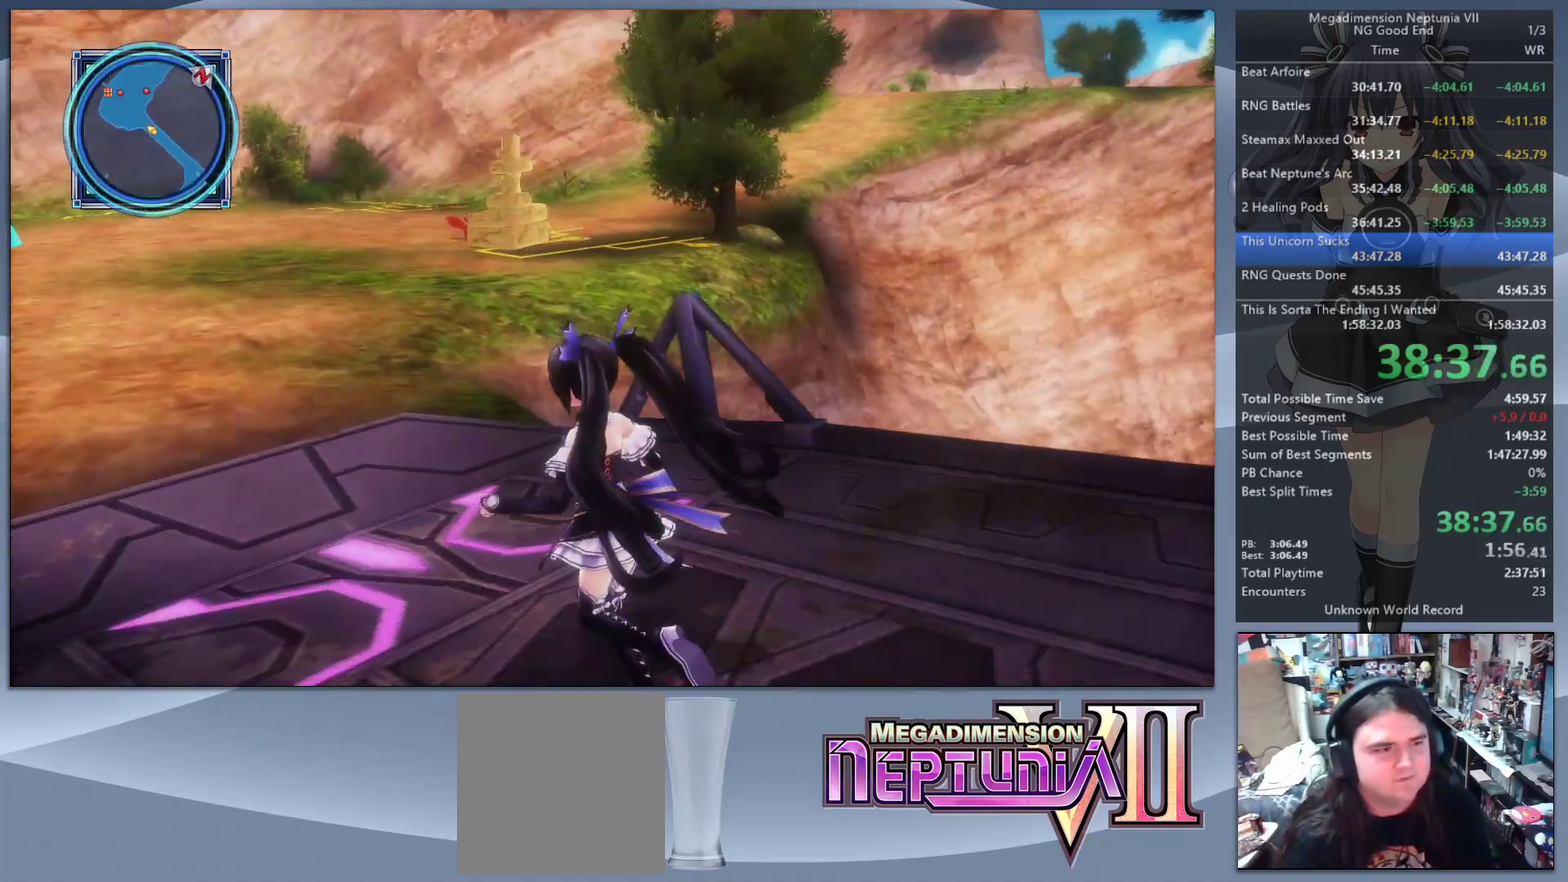
{"buttons": [], "left_stick": "up-left", "right_stick": "right"}
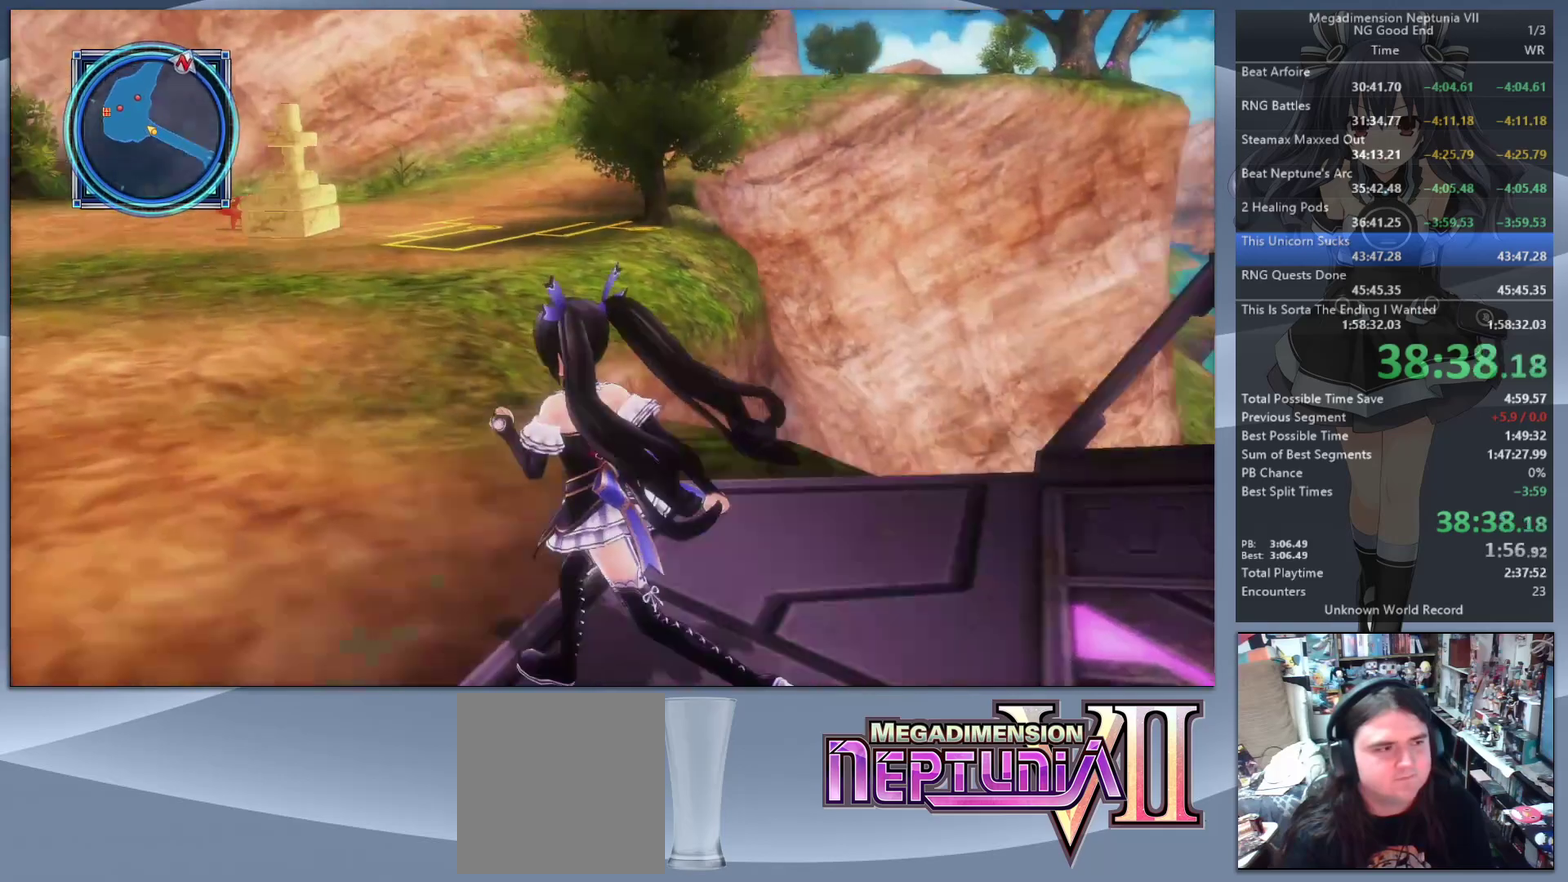
{"buttons": [], "left_stick": "up-left", "right_stick": "right"}
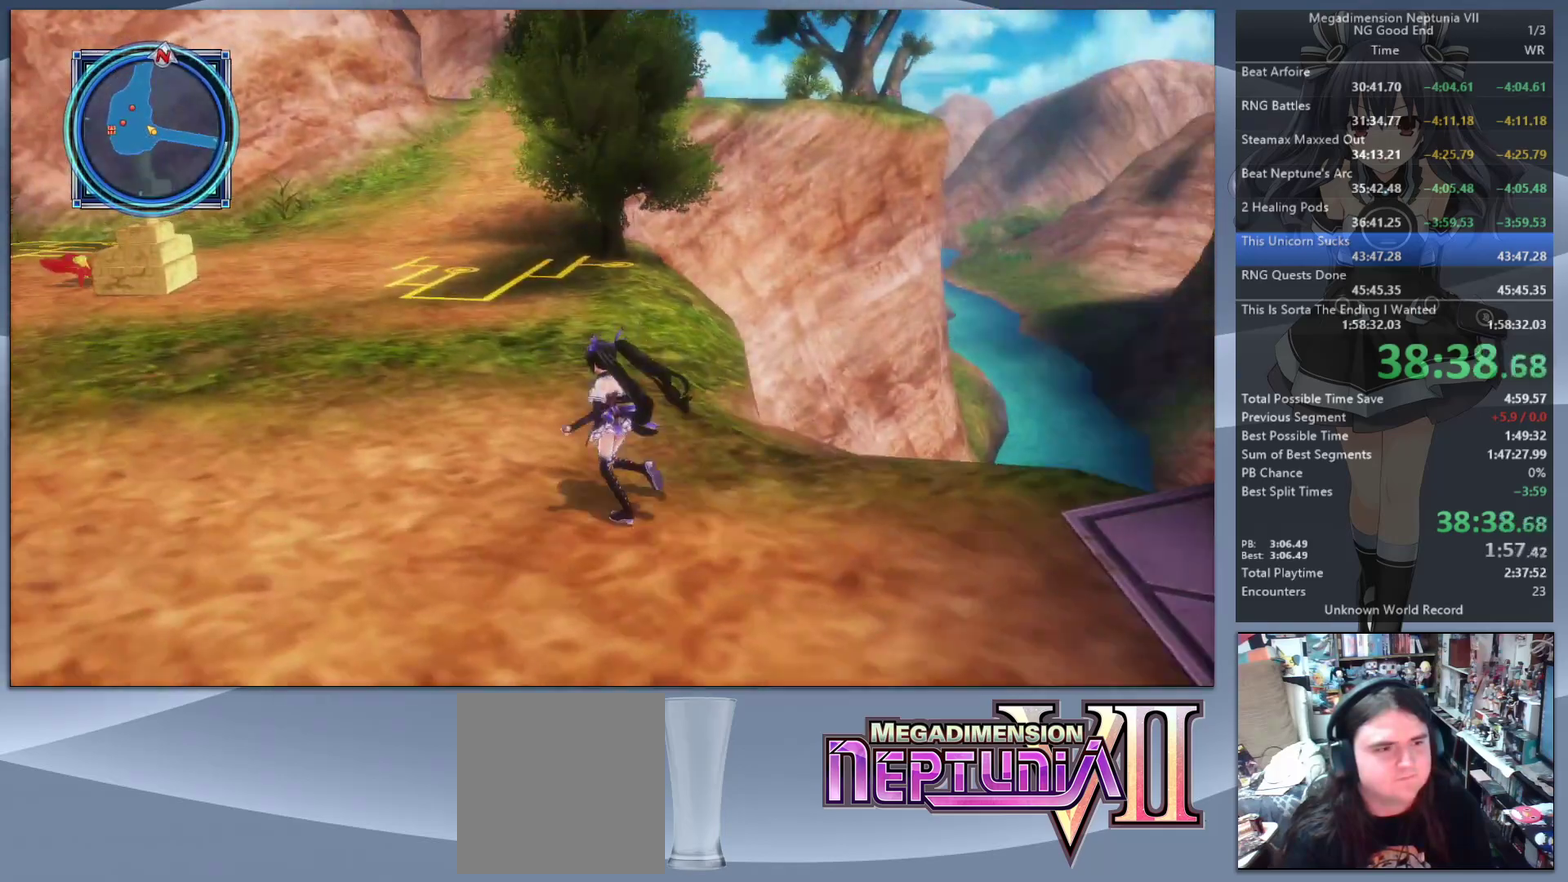
{"buttons": [], "left_stick": "up", "right_stick": "center"}